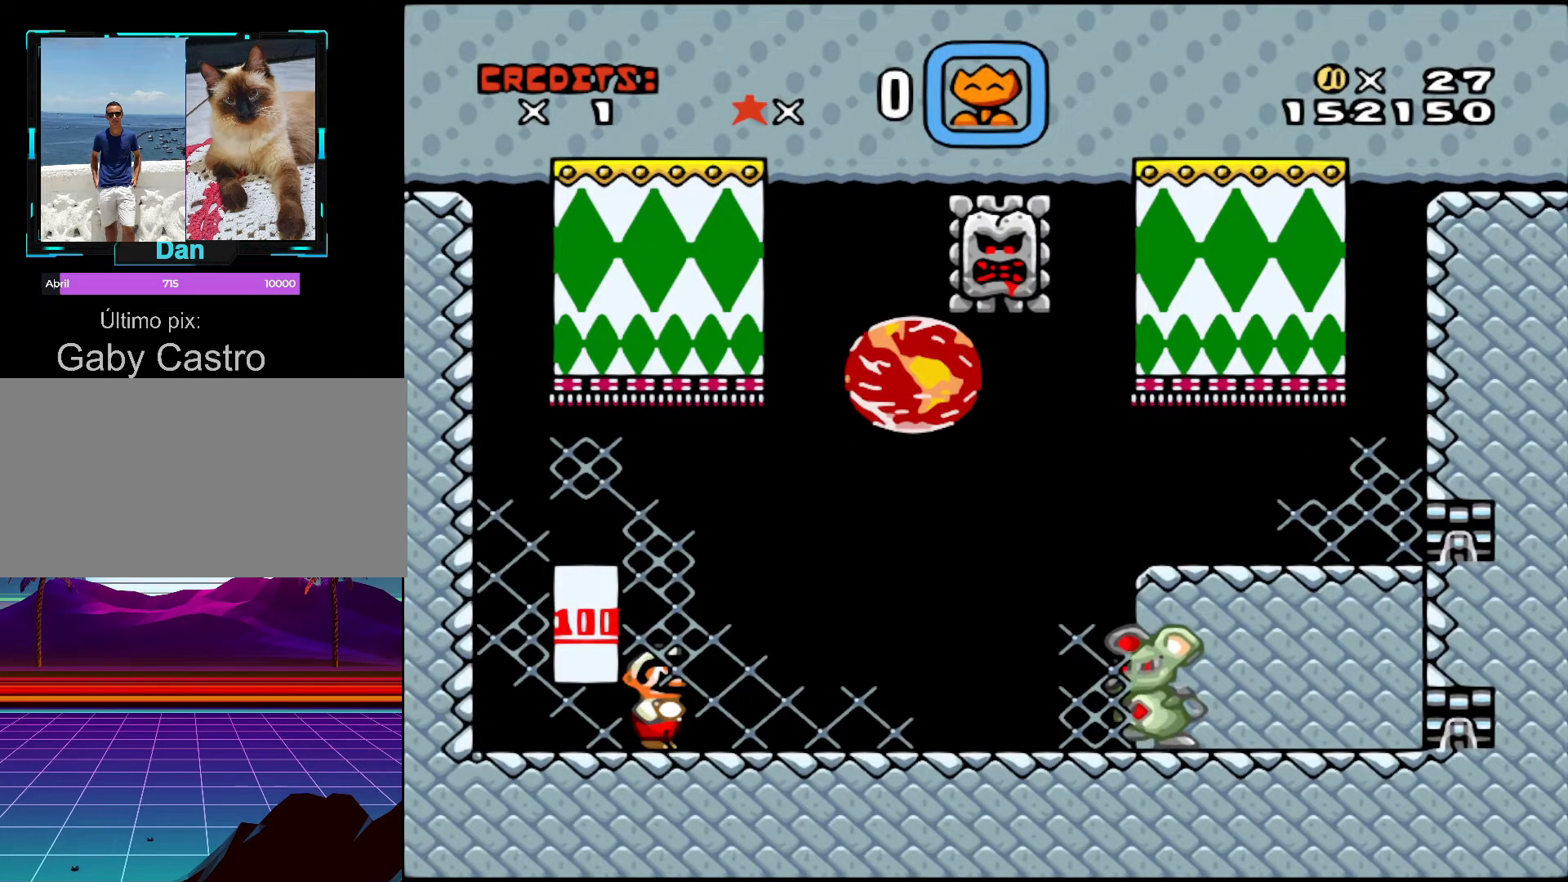
Gameplay with a controller (Nintendo layout); each line is a JSON object with the inputs held at the frame after it. "events" lists button and stick changes between this image and that frame as [ms after this image, input, new state], when the widget could be followed in between. Not read: L3 R3.
{"buttons": ["X", "DPAD_RIGHT"], "events": [[17, "DPAD_RIGHT", "down"], [467, "X", "down"]]}
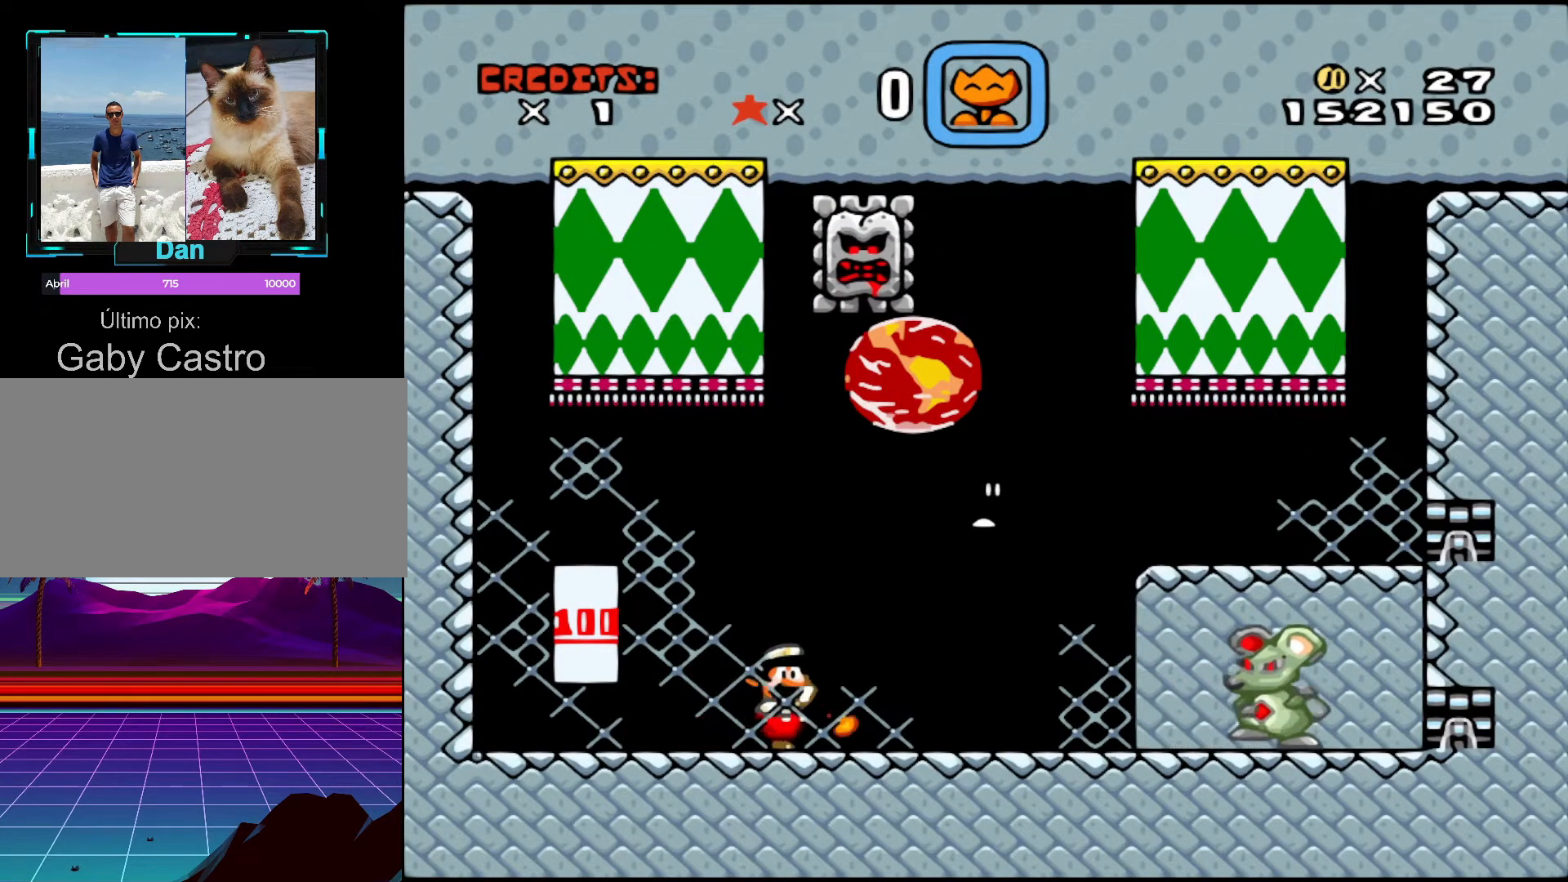
{"buttons": ["Y", "DPAD_RIGHT"], "events": [[33, "X", "up"], [217, "Y", "down"], [283, "DPAD_RIGHT", "up"], [317, "DPAD_RIGHT", "down"], [367, "Y", "up"], [433, "Y", "down"]]}
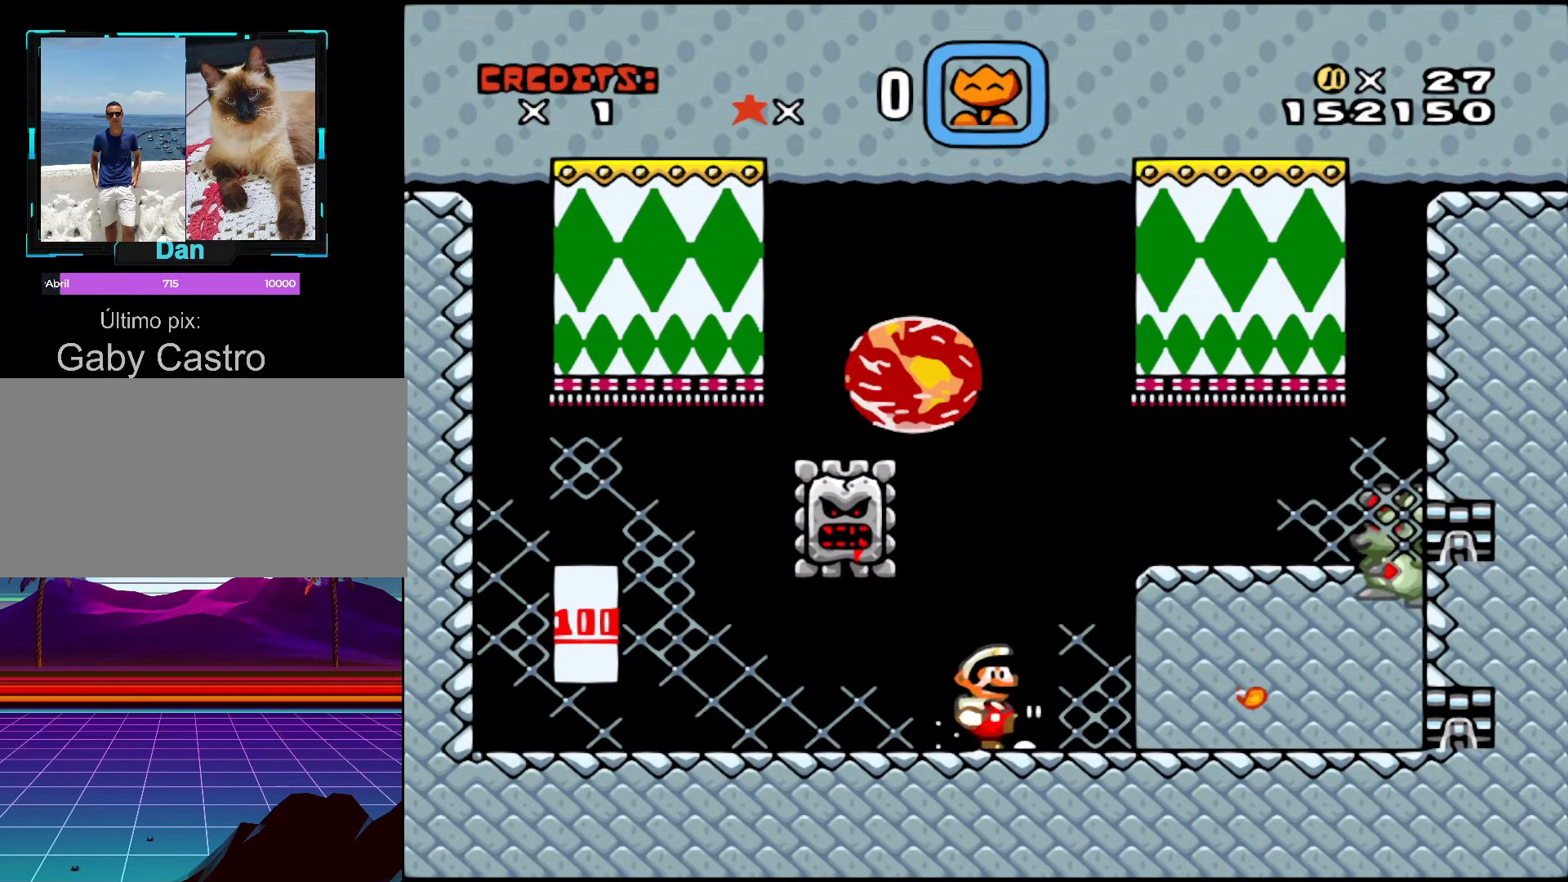
{"buttons": ["Y", "DPAD_LEFT"], "events": [[183, "DPAD_RIGHT", "up"], [417, "DPAD_LEFT", "down"]]}
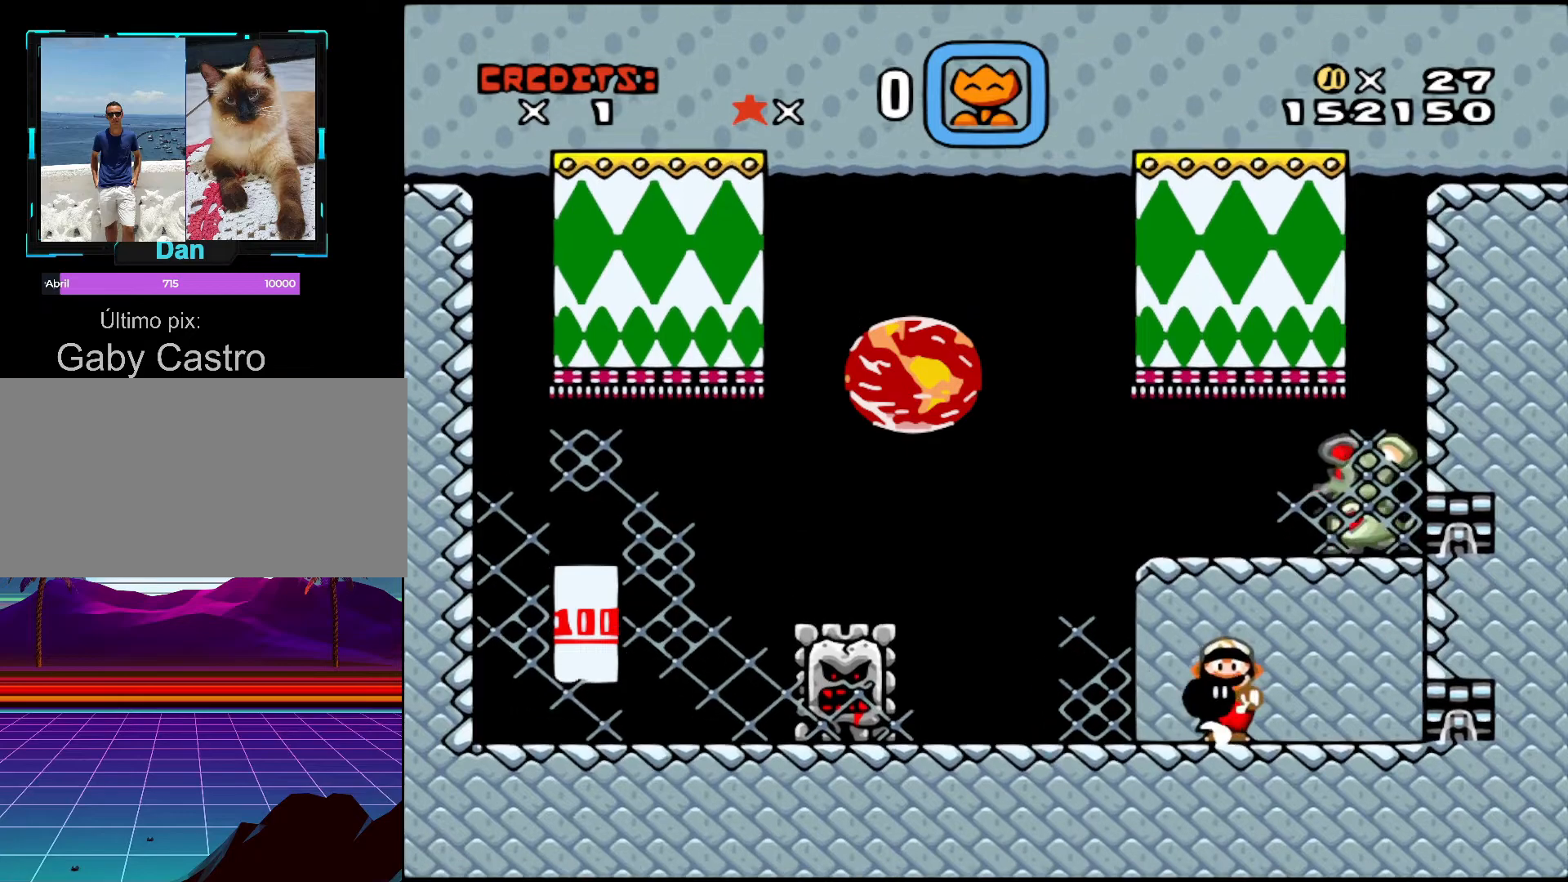
{"buttons": [], "events": [[33, "DPAD_LEFT", "up"], [133, "DPAD_RIGHT", "down"], [317, "DPAD_RIGHT", "up"], [317, "Y", "up"], [333, "DPAD_UP", "down"], [483, "DPAD_UP", "up"]]}
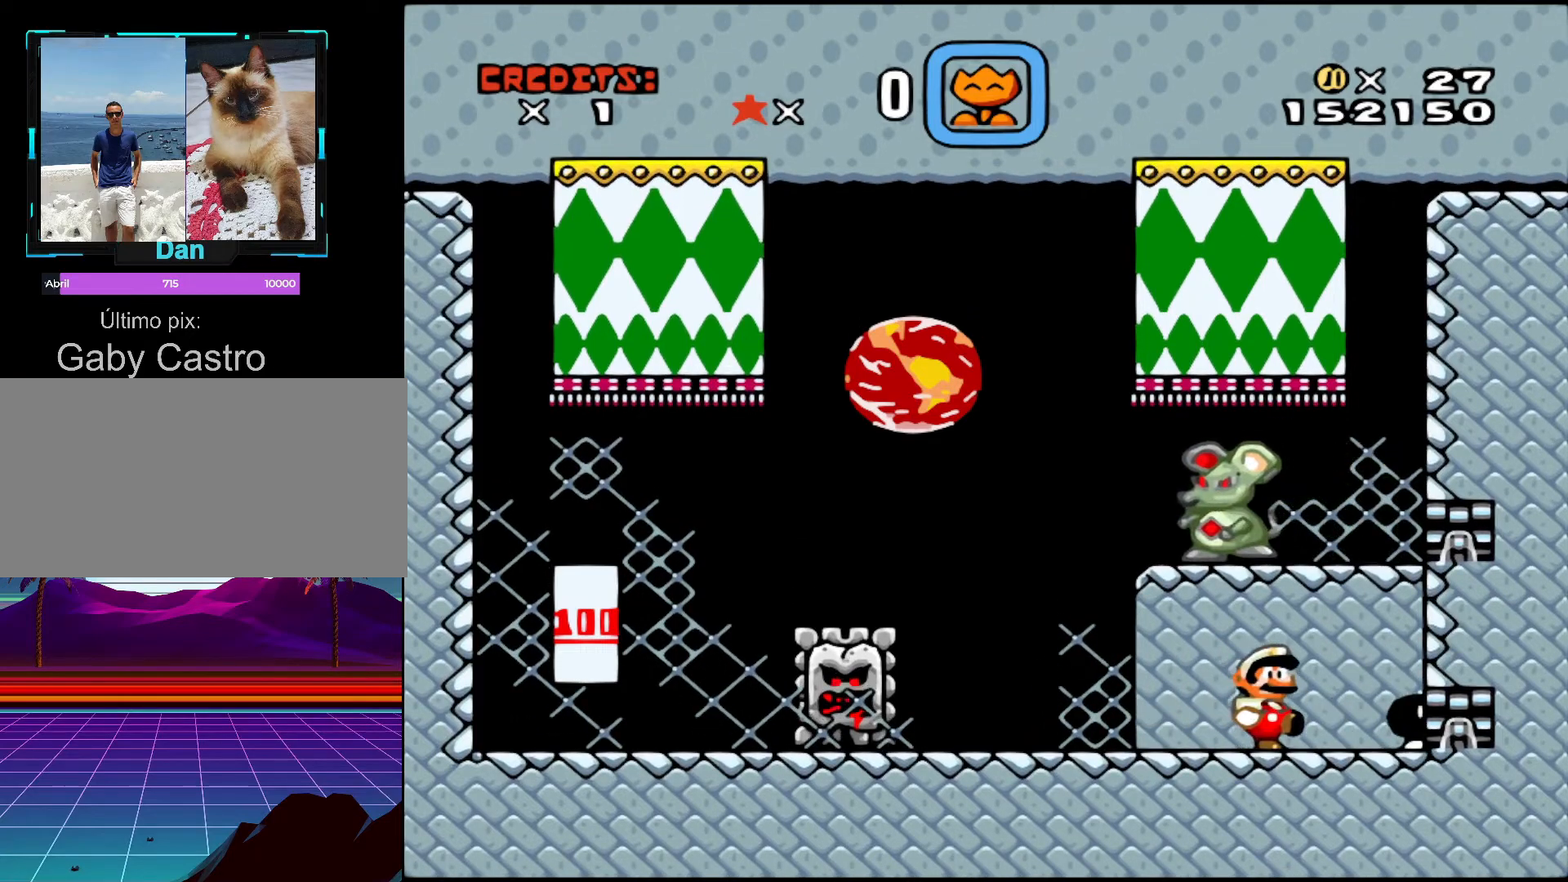
{"buttons": ["Y", "DPAD_RIGHT"], "events": [[83, "DPAD_DOWN", "down"], [283, "DPAD_DOWN", "up"], [383, "DPAD_RIGHT", "down"], [383, "DPAD_UP", "down"], [433, "Y", "down"], [467, "DPAD_UP", "up"]]}
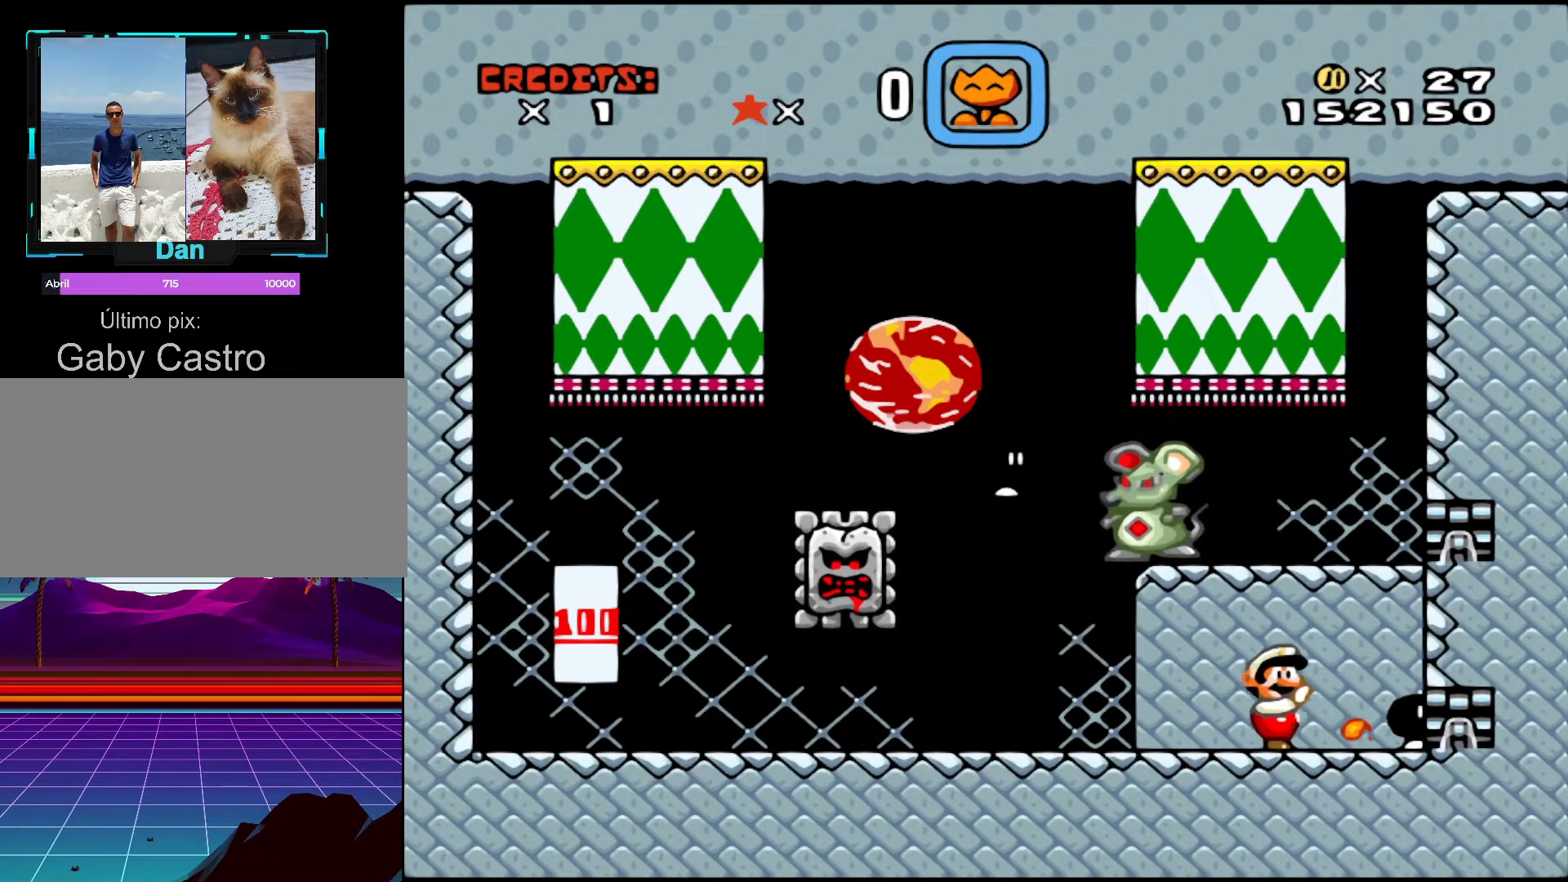
{"buttons": ["Y", "DPAD_LEFT"], "events": [[367, "DPAD_RIGHT", "up"], [383, "DPAD_LEFT", "down"]]}
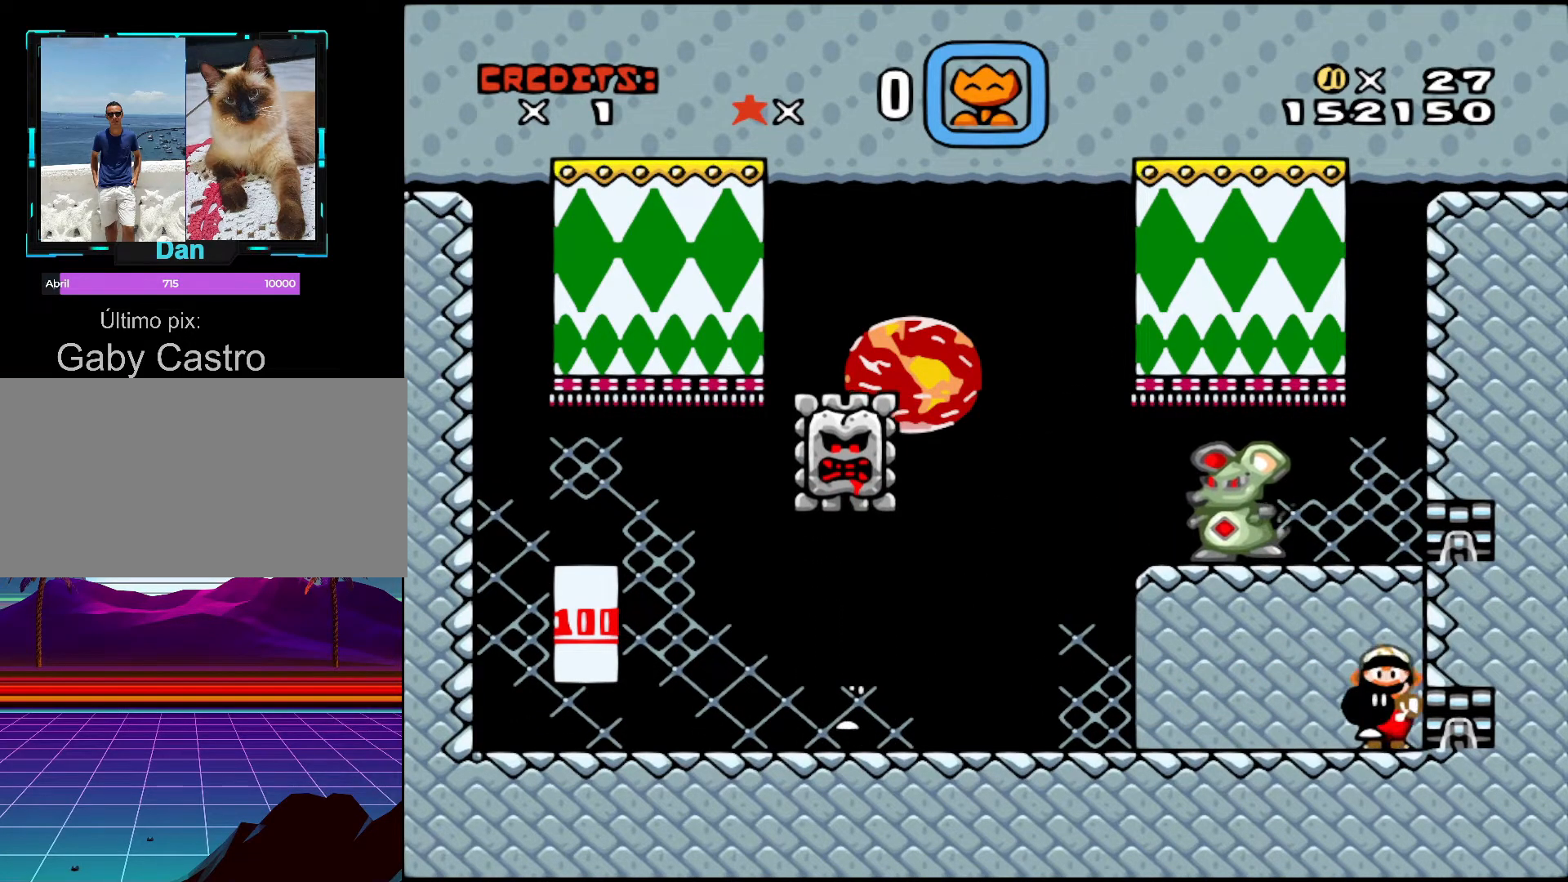
{"buttons": ["DPAD_DOWN"], "events": [[83, "DPAD_LEFT", "up"], [83, "DPAD_UP", "down"], [167, "Y", "up"], [333, "DPAD_UP", "up"], [383, "DPAD_DOWN", "down"]]}
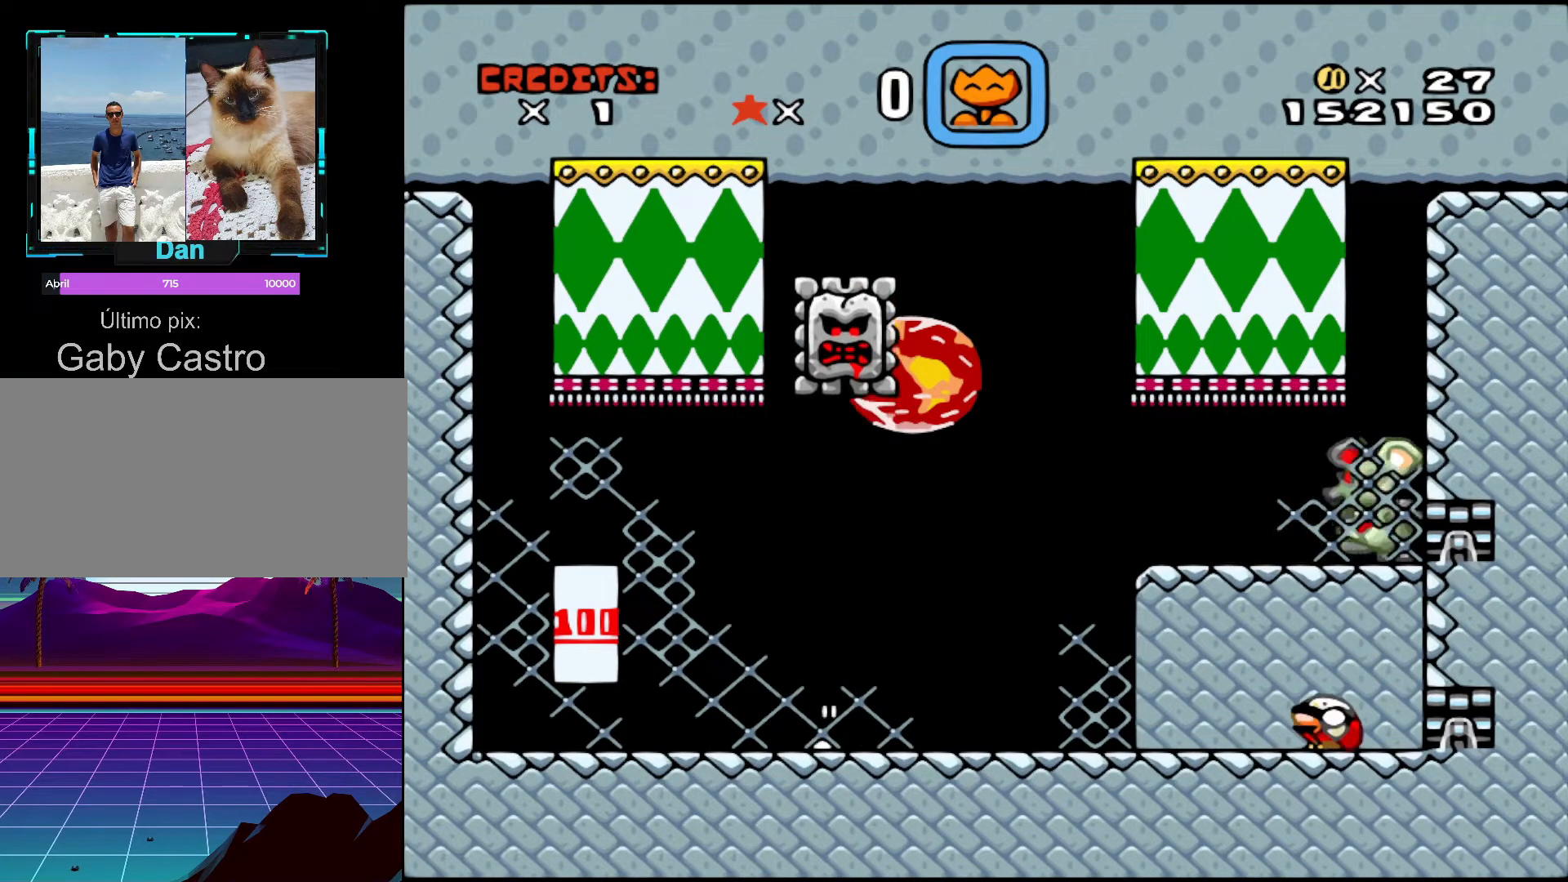
{"buttons": ["DPAD_DOWN"], "events": []}
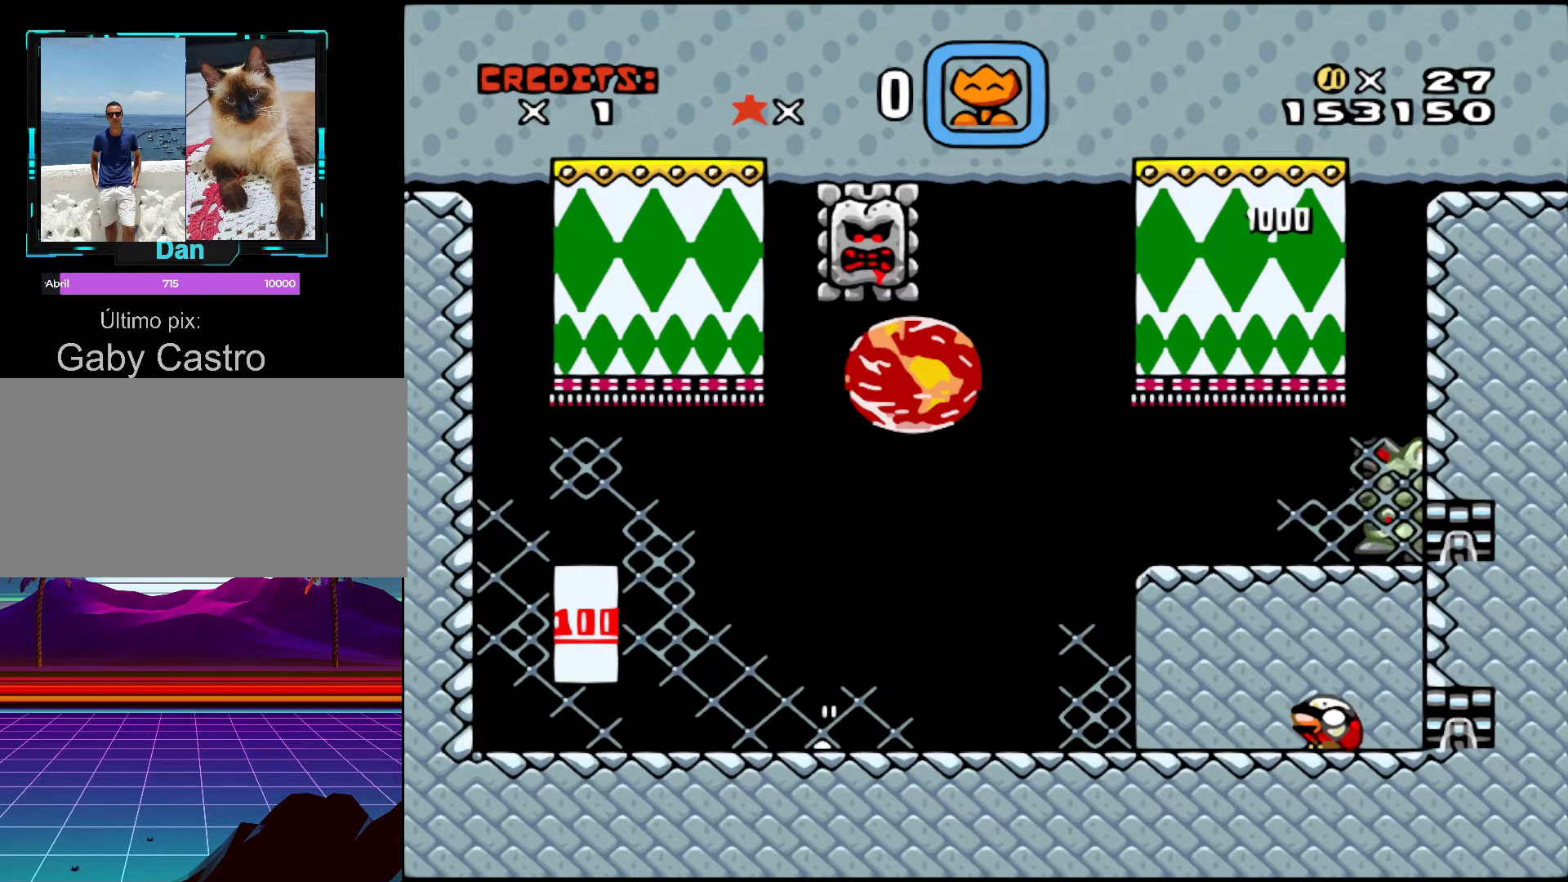
{"buttons": ["DPAD_DOWN"], "events": []}
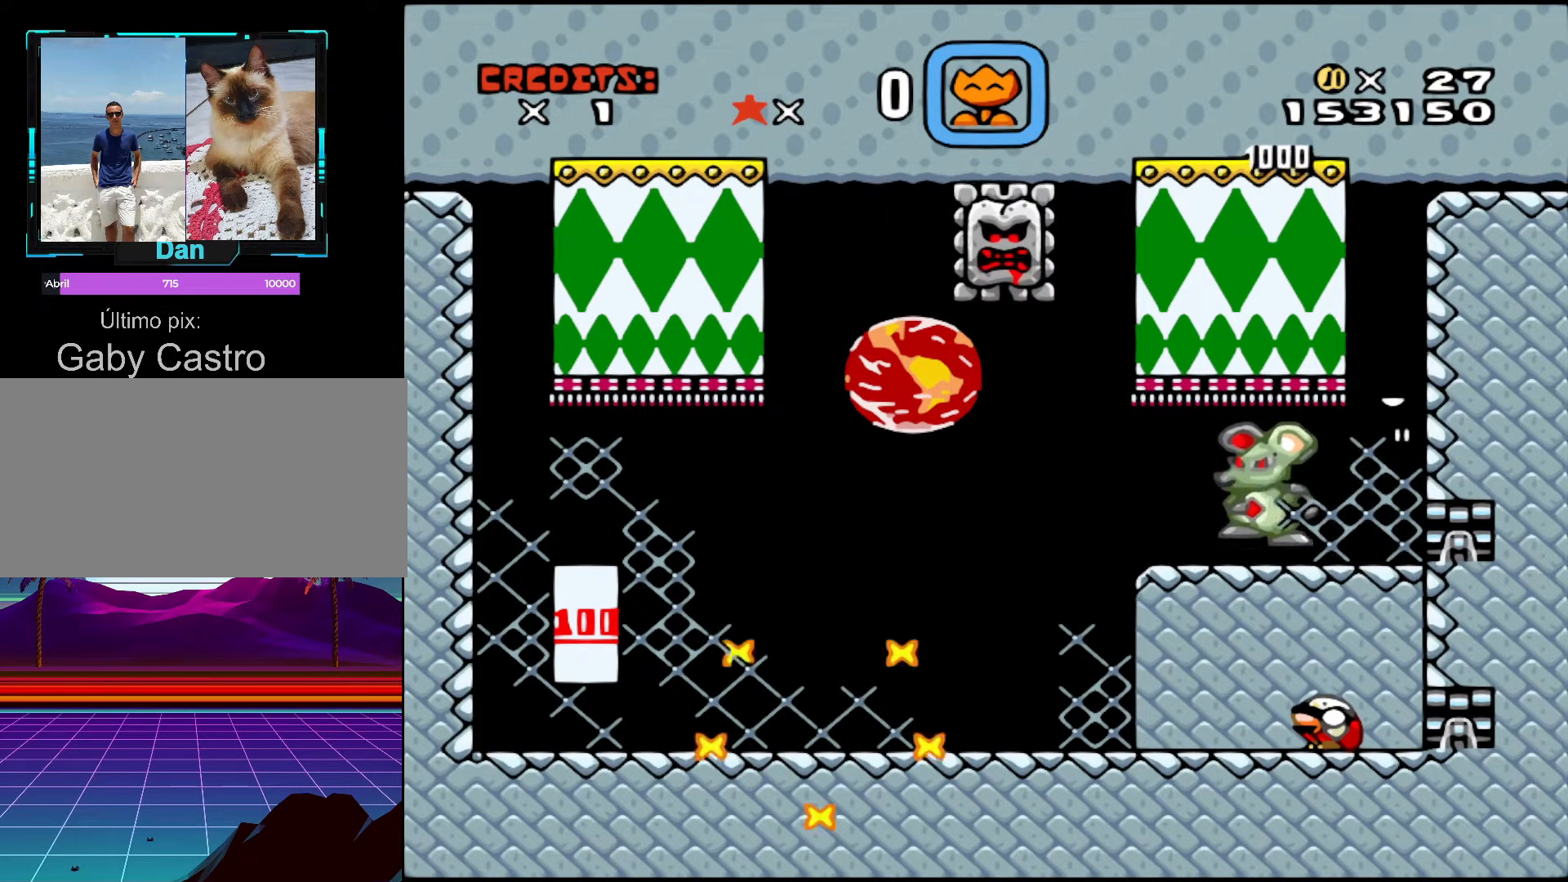
{"buttons": ["DPAD_DOWN"], "events": []}
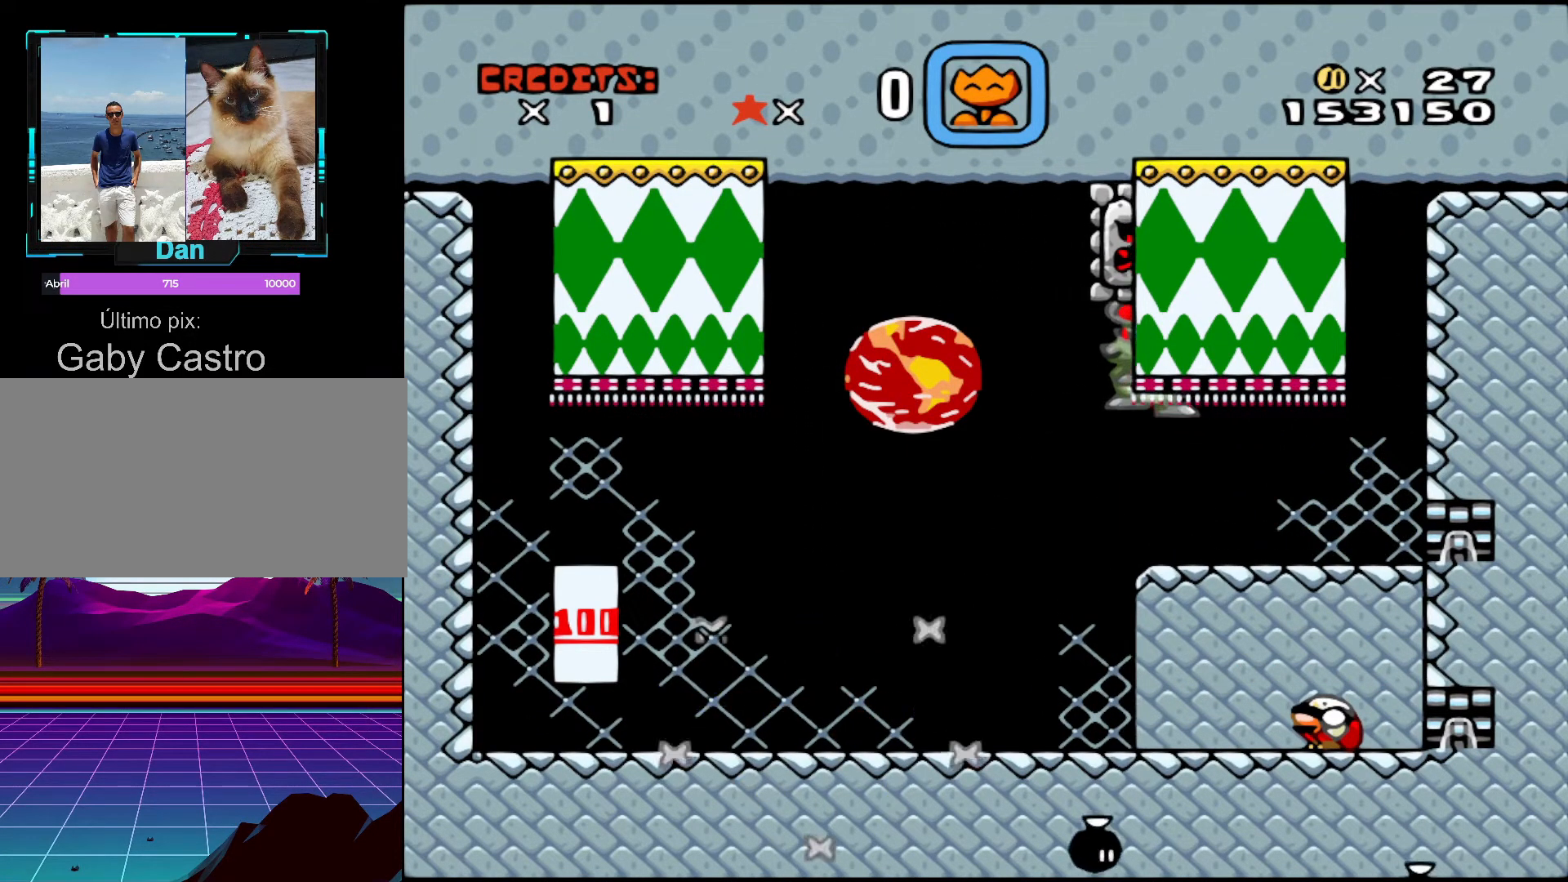
{"buttons": ["DPAD_DOWN"], "events": []}
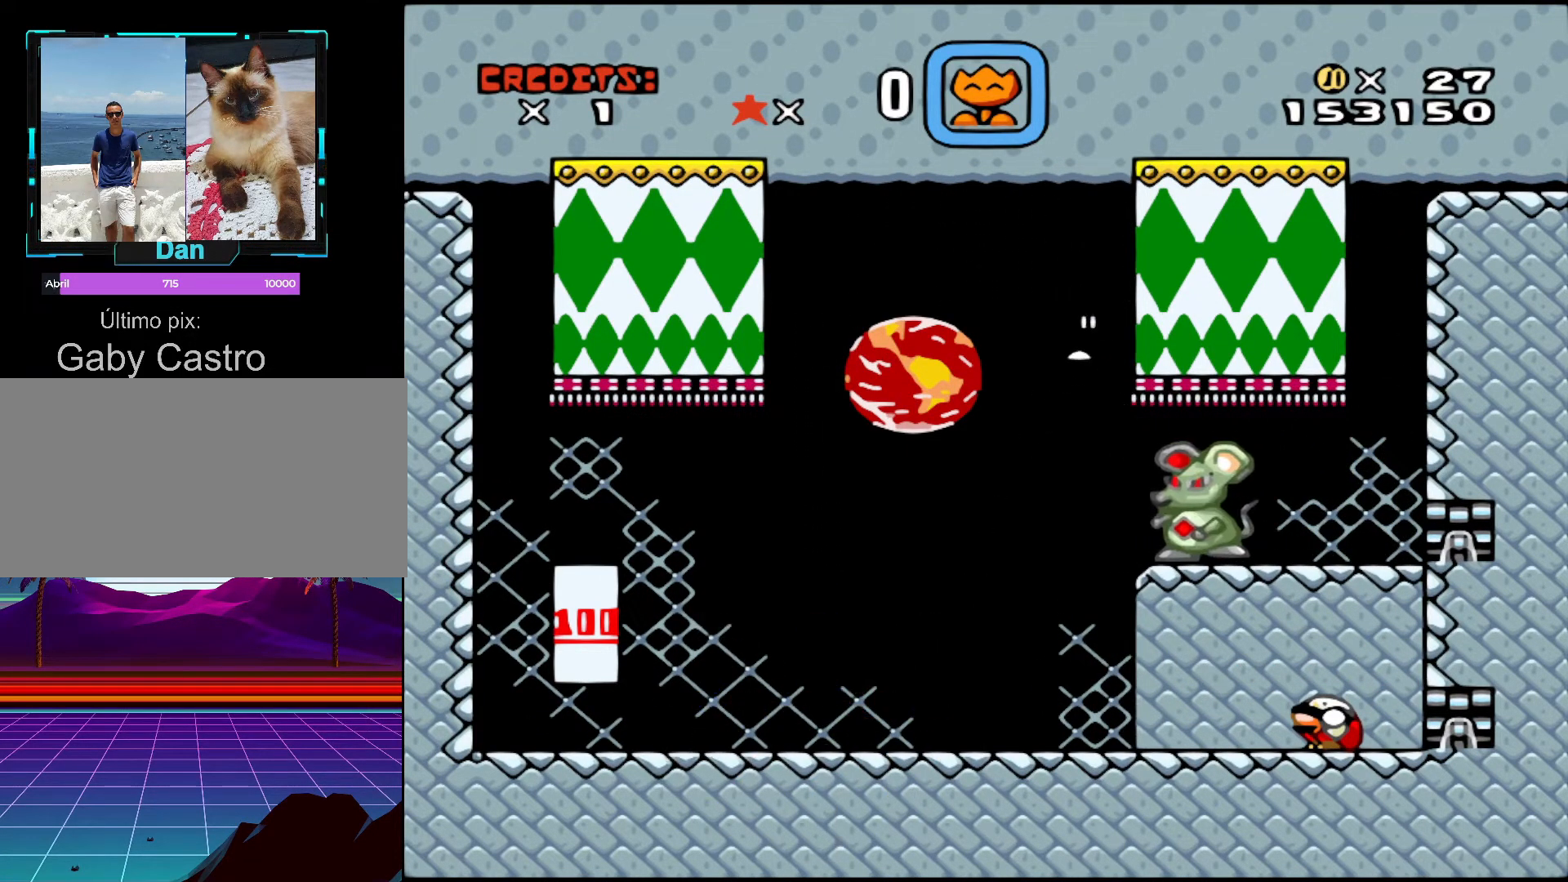
{"buttons": ["Y", "DPAD_LEFT"], "events": [[417, "DPAD_DOWN", "up"], [417, "DPAD_LEFT", "down"], [417, "Y", "down"]]}
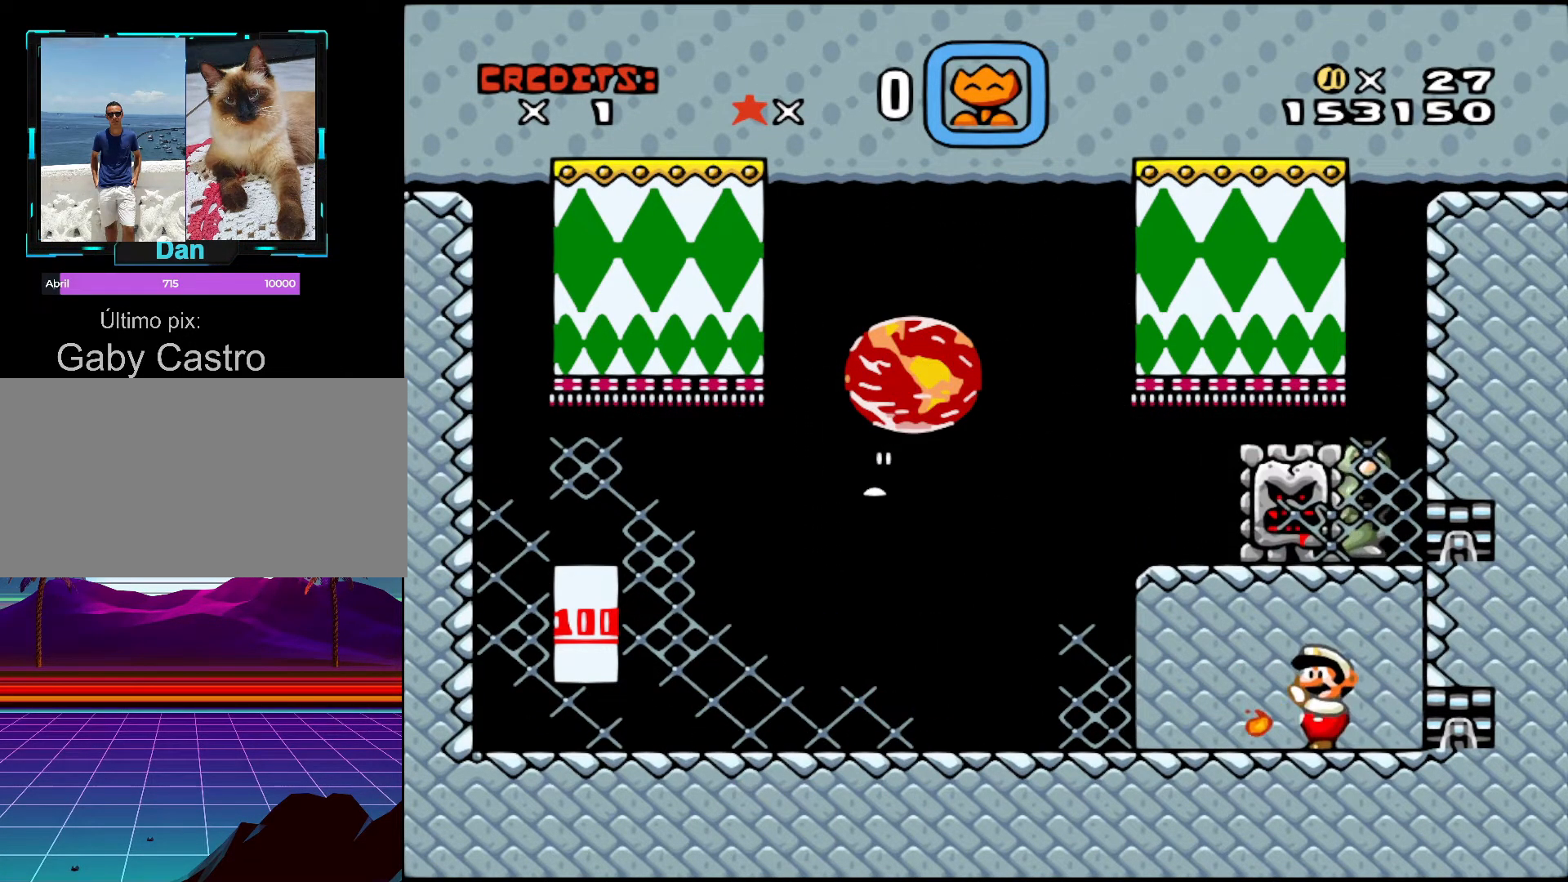
{"buttons": ["Y", "DPAD_LEFT"], "events": []}
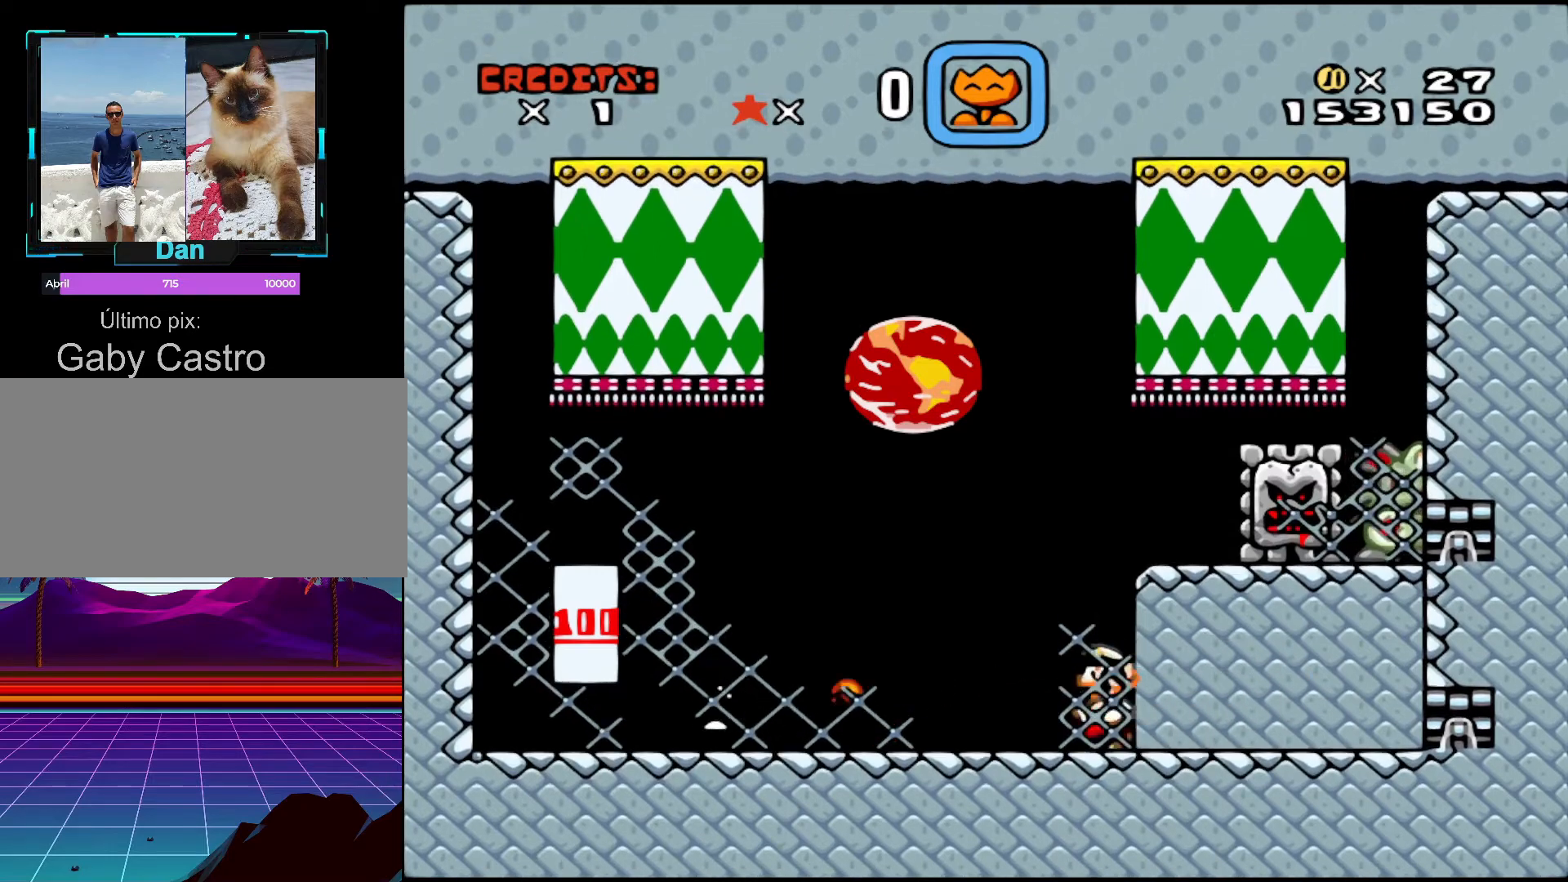
{"buttons": ["DPAD_LEFT"], "events": [[433, "Y", "up"]]}
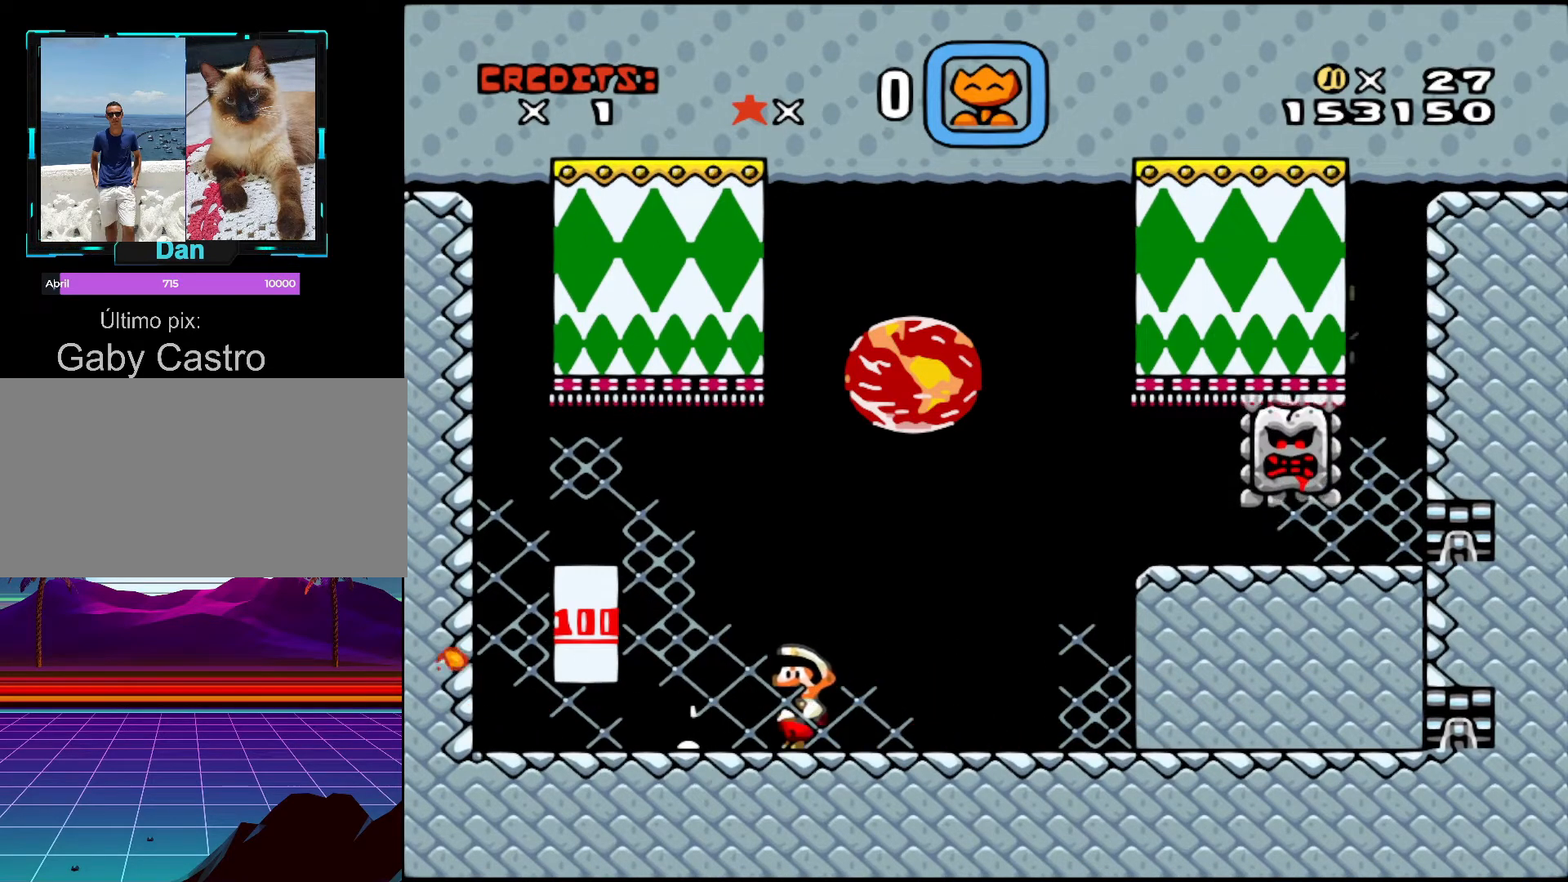
{"buttons": ["Y", "DPAD_RIGHT"], "events": [[67, "Y", "down"], [133, "Y", "up"], [233, "Y", "down"], [267, "DPAD_LEFT", "up"], [317, "DPAD_RIGHT", "down"]]}
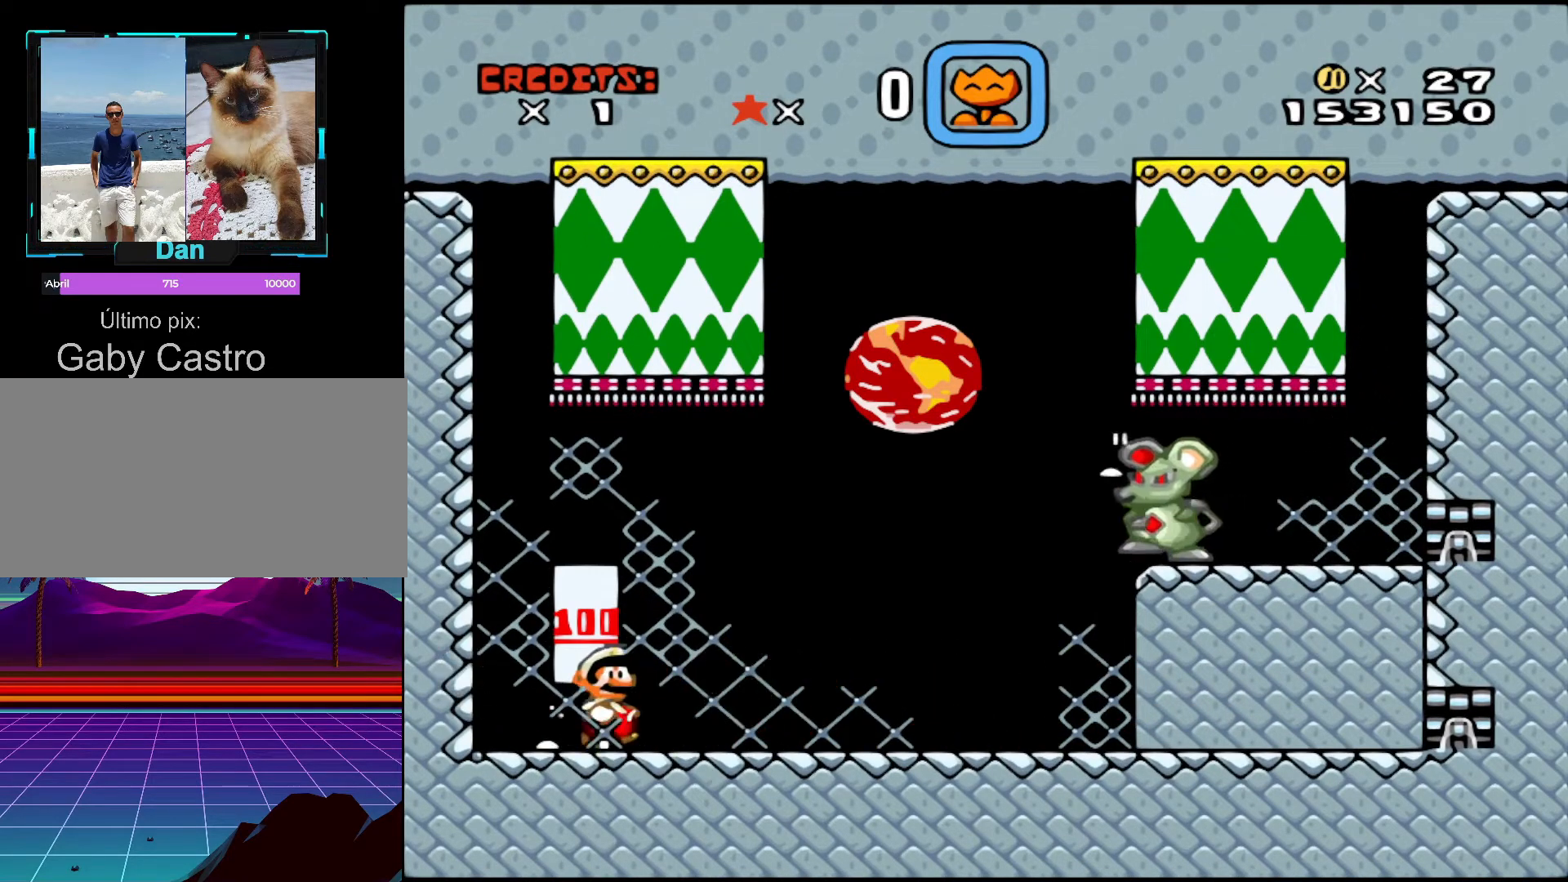
{"buttons": ["Y", "DPAD_LEFT"], "events": [[217, "DPAD_RIGHT", "up"], [267, "DPAD_LEFT", "down"]]}
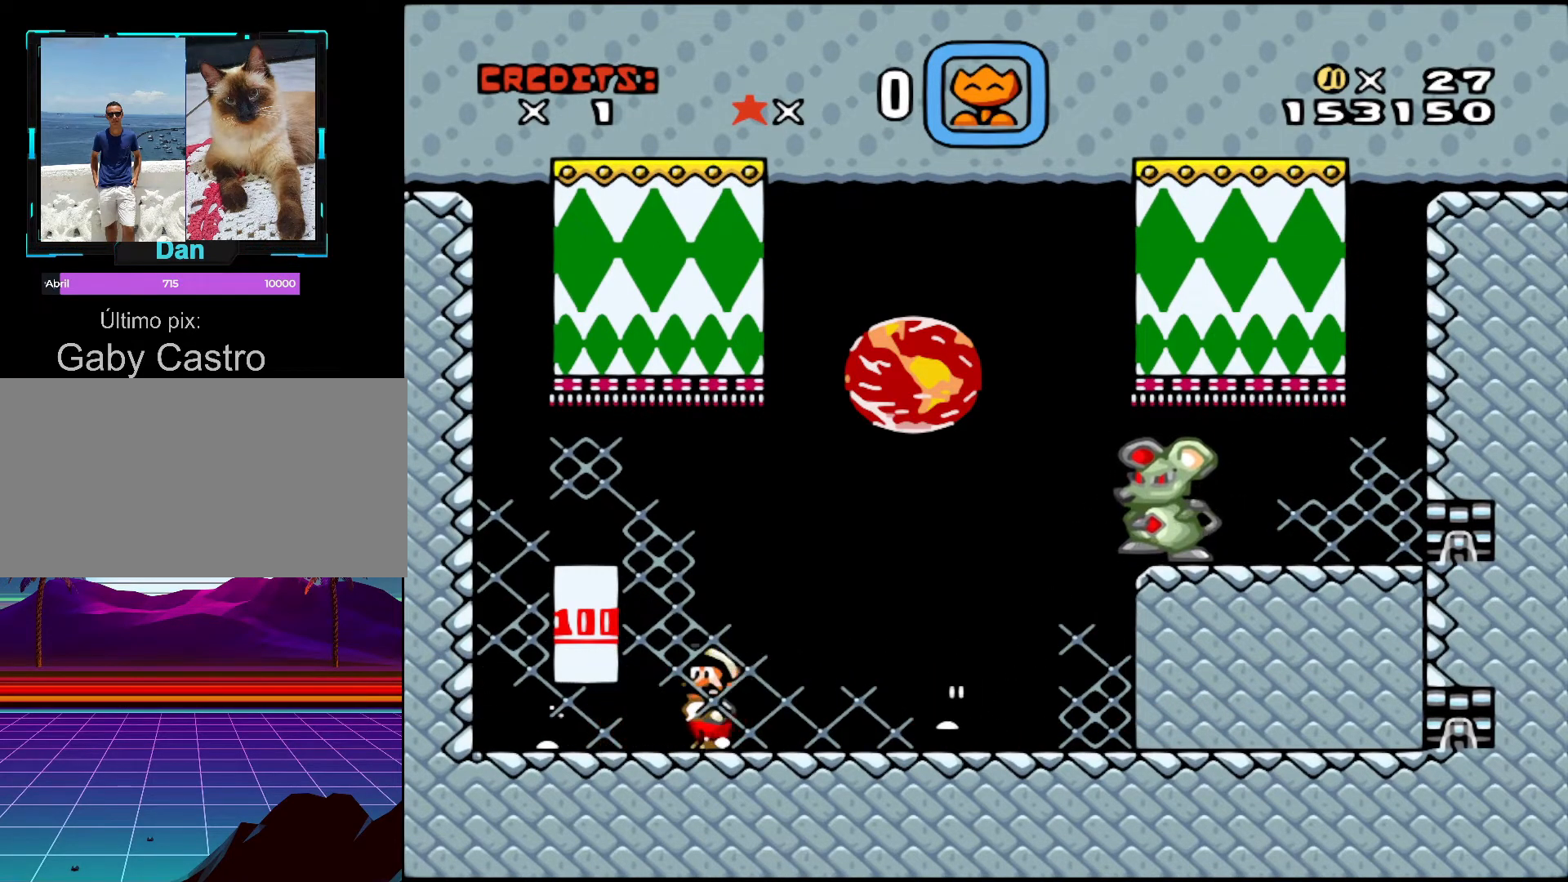
{"buttons": ["Y", "DPAD_RIGHT"], "events": [[317, "DPAD_LEFT", "up"], [333, "DPAD_RIGHT", "down"]]}
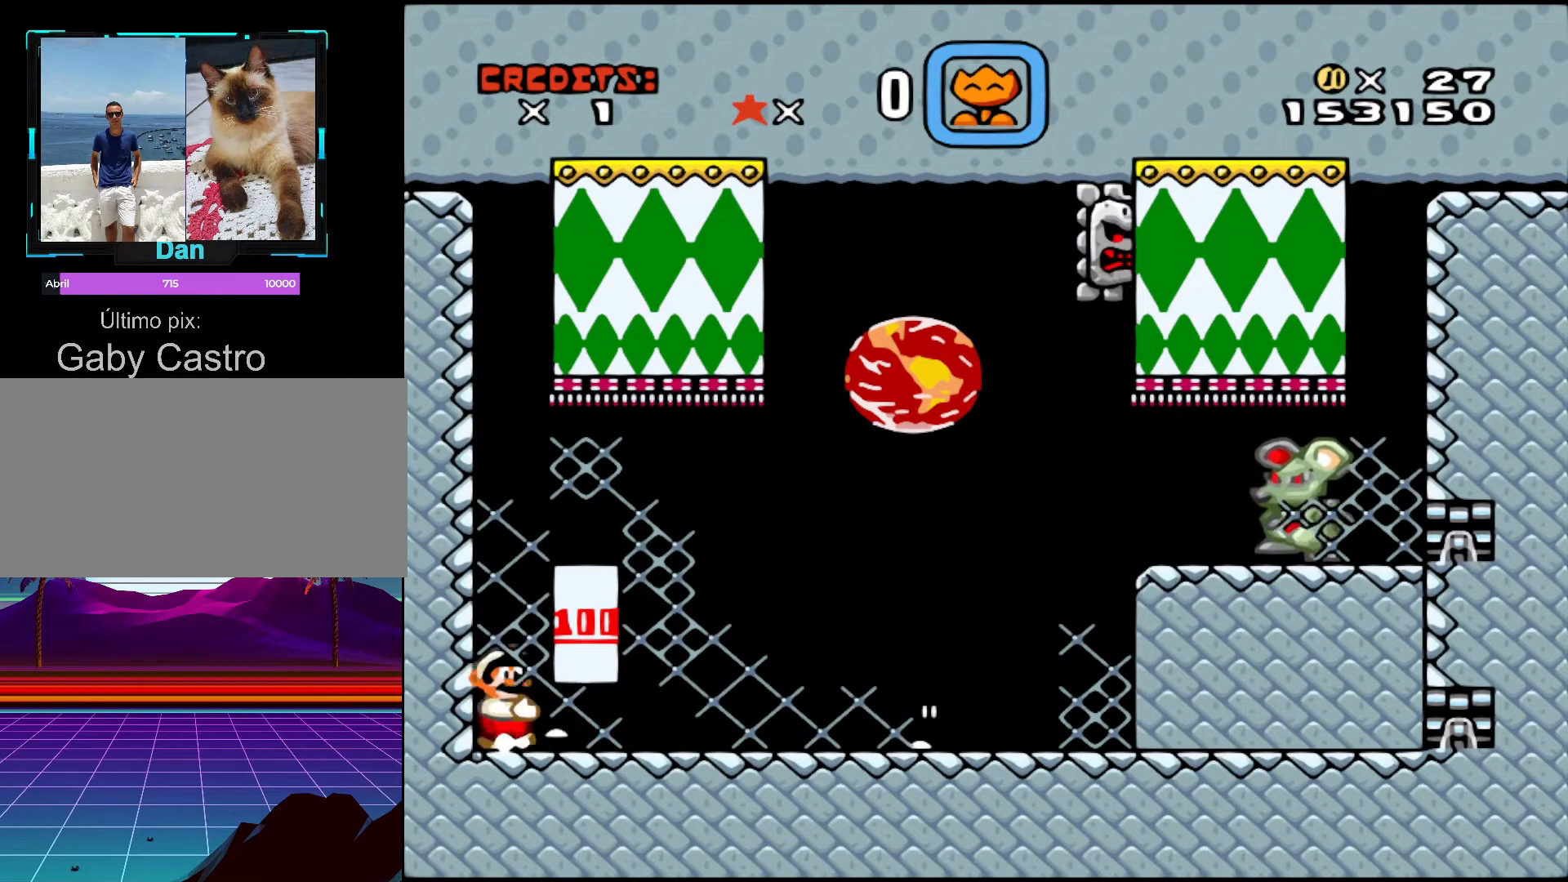
{"buttons": ["B", "Y", "DPAD_RIGHT"], "events": [[67, "B", "down"]]}
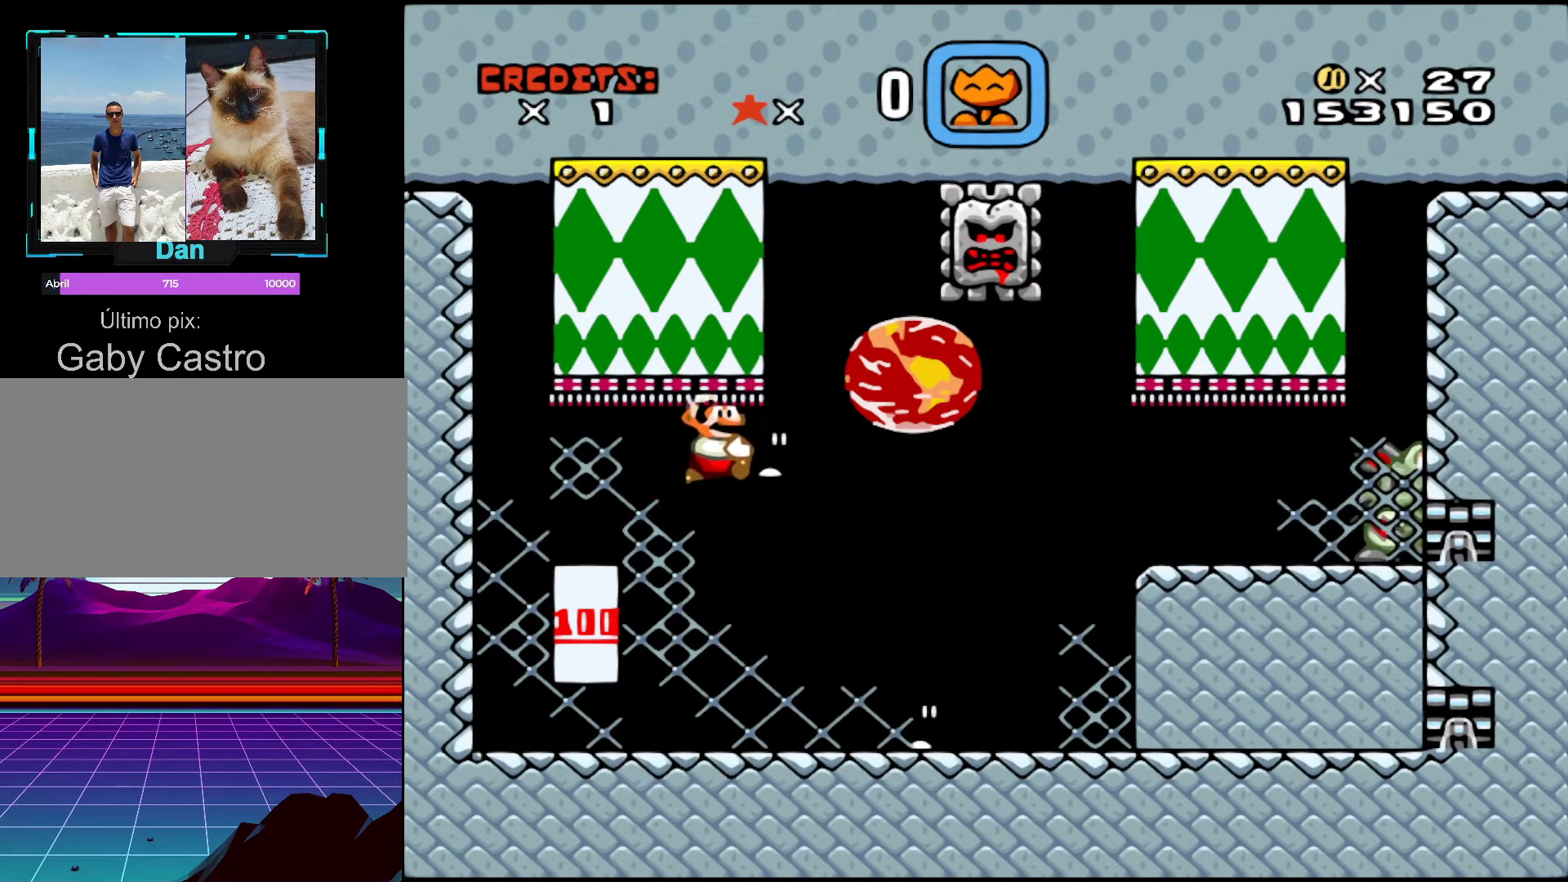
{"buttons": ["B", "Y", "DPAD_RIGHT"], "events": []}
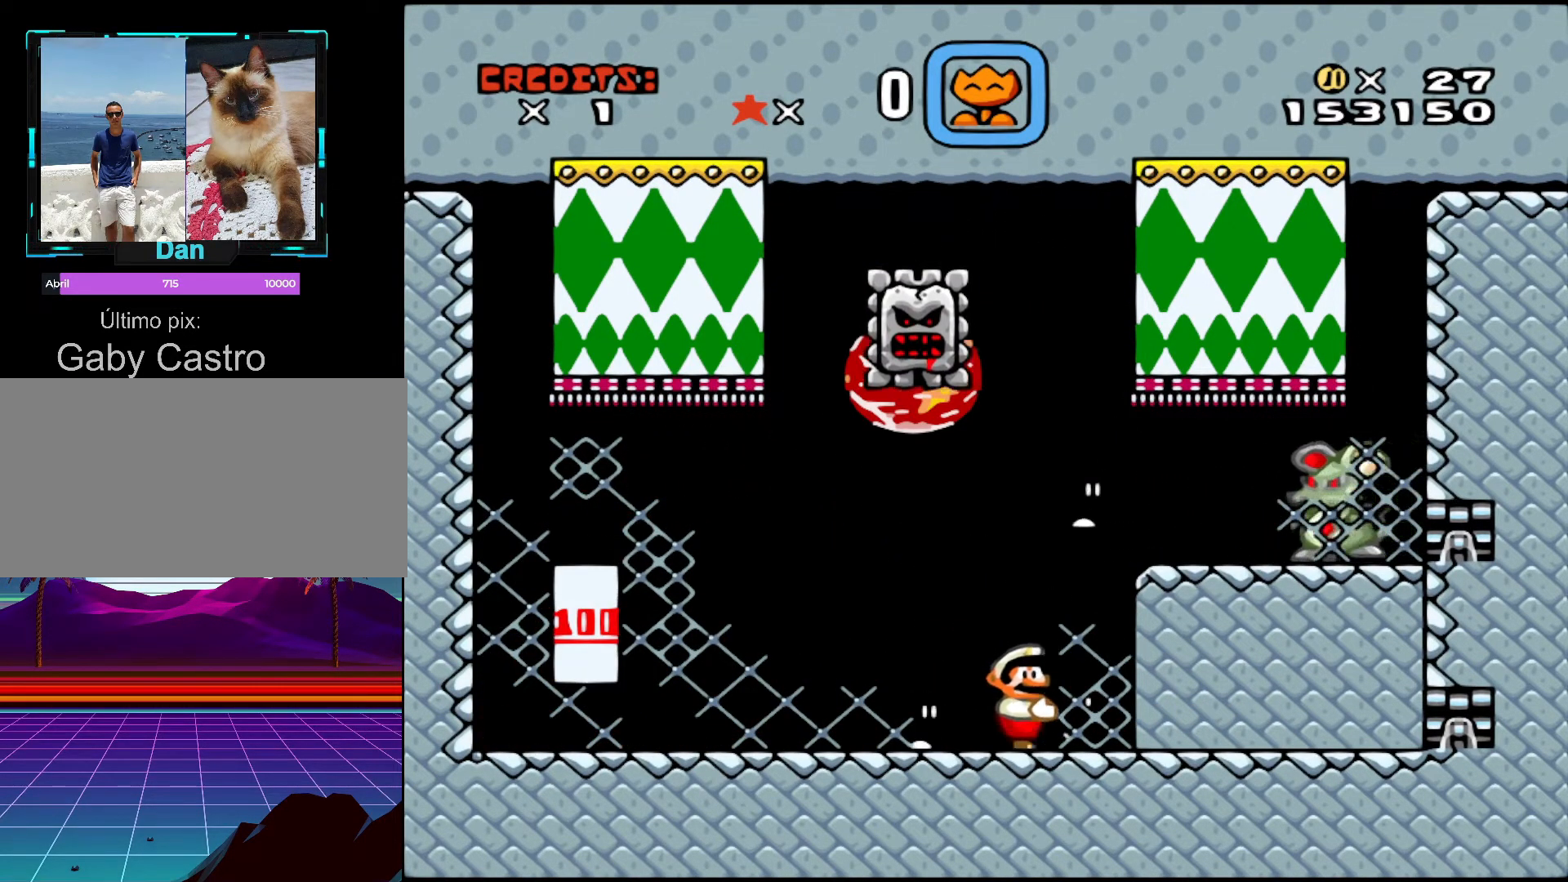
{"buttons": ["DPAD_UP"], "events": [[233, "B", "up"], [267, "B", "down"], [267, "DPAD_UP", "down"], [317, "B", "up"], [333, "DPAD_RIGHT", "up"], [367, "Y", "up"]]}
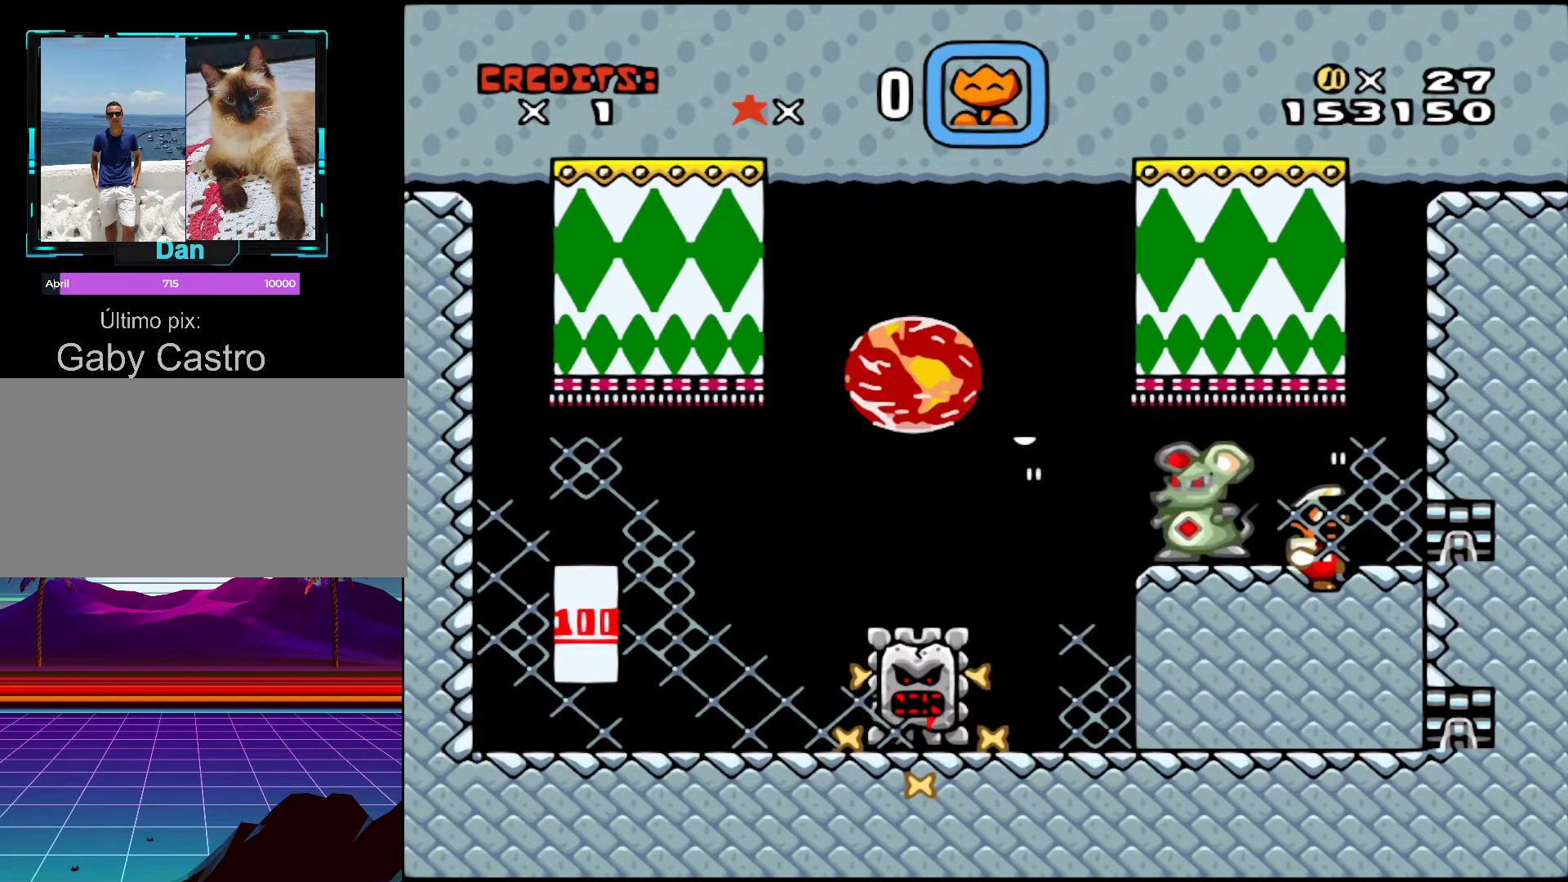
{"buttons": ["DPAD_DOWN"], "events": [[83, "DPAD_LEFT", "down"], [83, "DPAD_UP", "up"], [133, "DPAD_DOWN", "down"], [133, "DPAD_LEFT", "up"]]}
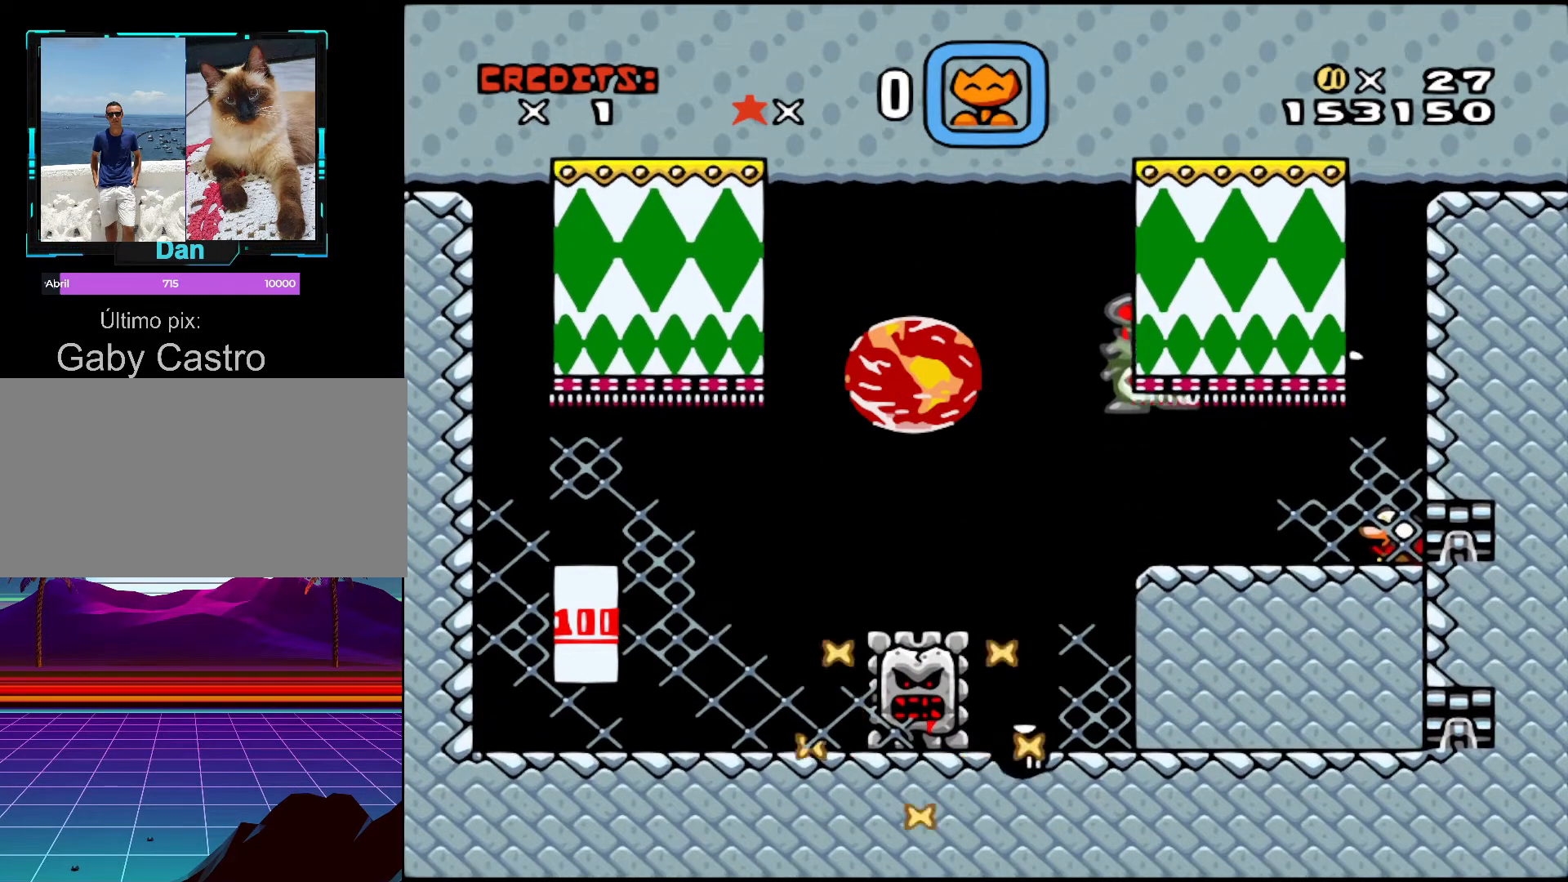
{"buttons": ["B", "Y", "DPAD_DOWN"], "events": [[17, "DPAD_LEFT", "down"], [67, "DPAD_DOWN", "up"], [233, "DPAD_DOWN", "down"], [283, "DPAD_LEFT", "up"], [333, "B", "down"], [333, "Y", "down"]]}
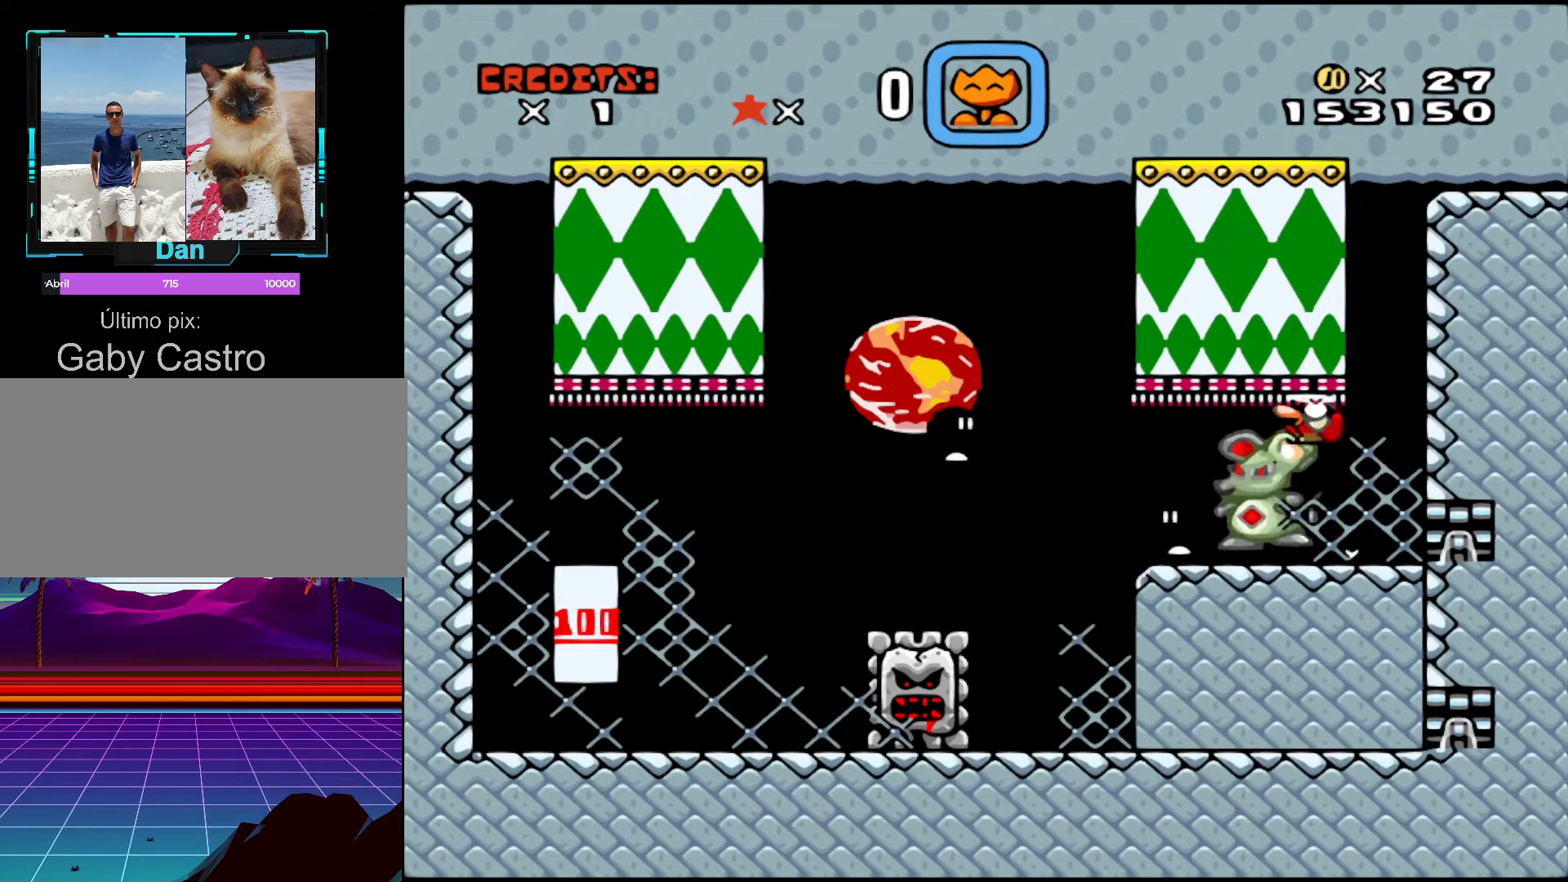
{"buttons": ["B", "Y", "DPAD_LEFT"], "events": [[67, "DPAD_LEFT", "down"], [417, "DPAD_DOWN", "up"]]}
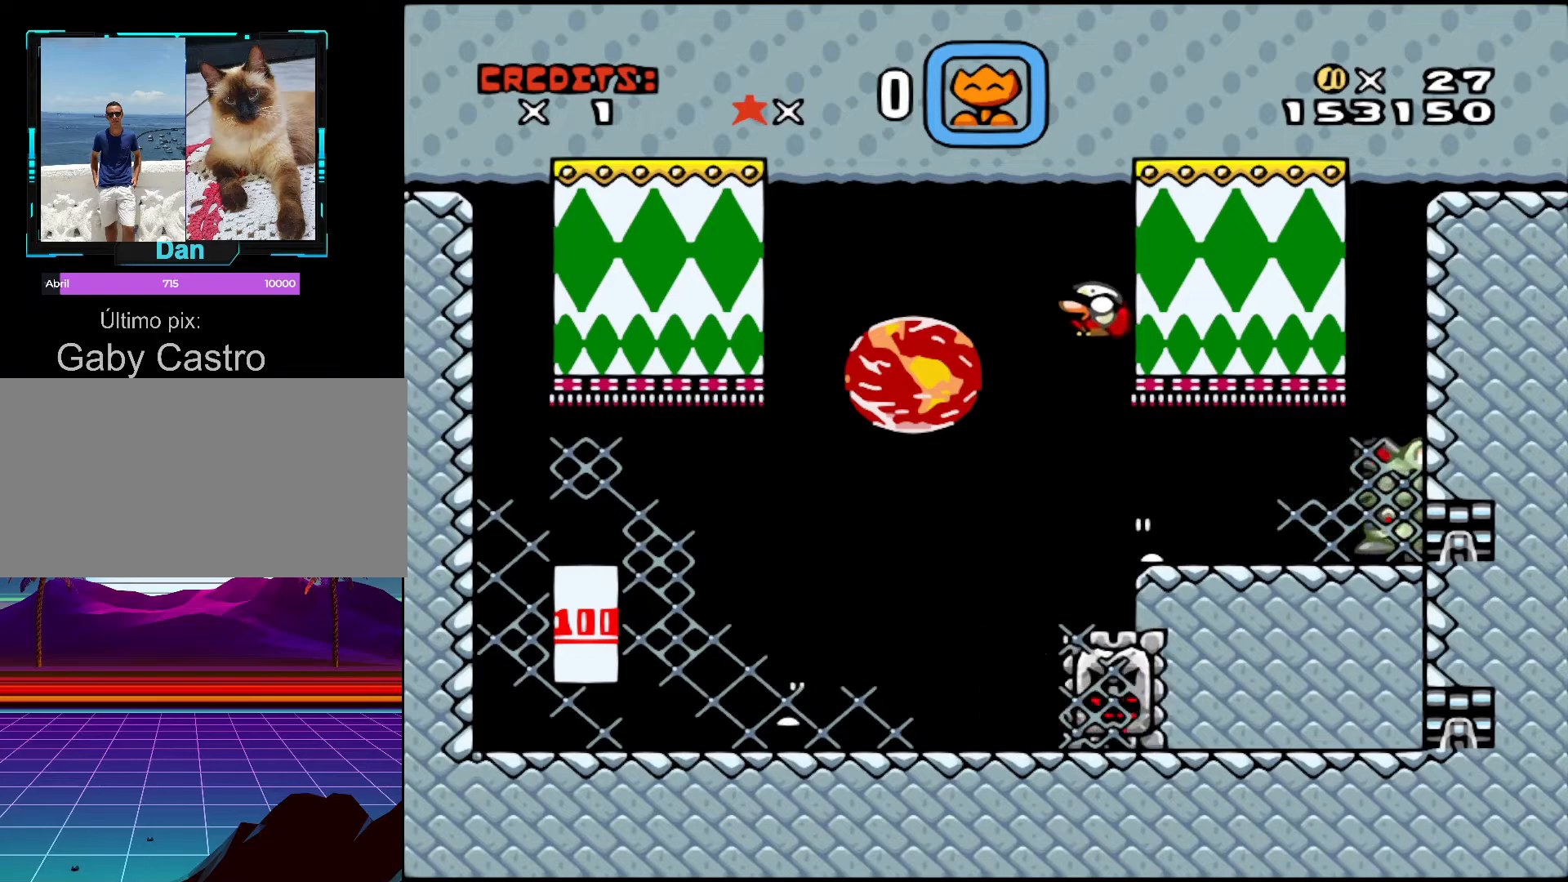
{"buttons": ["Y", "DPAD_LEFT"], "events": [[483, "B", "up"]]}
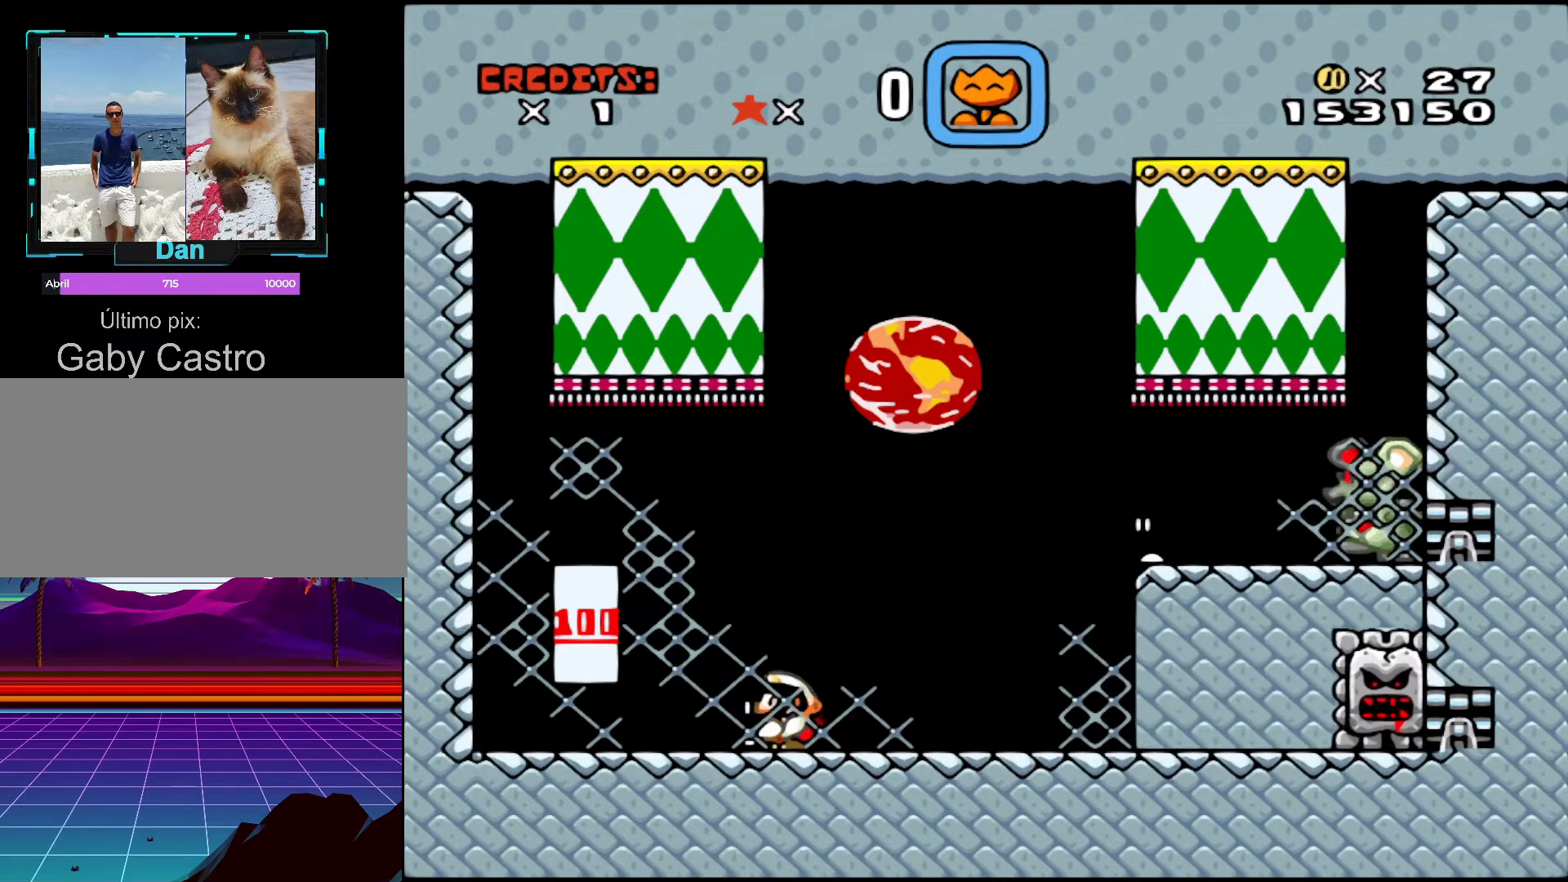
{"buttons": ["DPAD_LEFT"], "events": [[33, "Y", "up"], [217, "A", "down"], [217, "X", "down"], [467, "A", "up"], [467, "X", "up"]]}
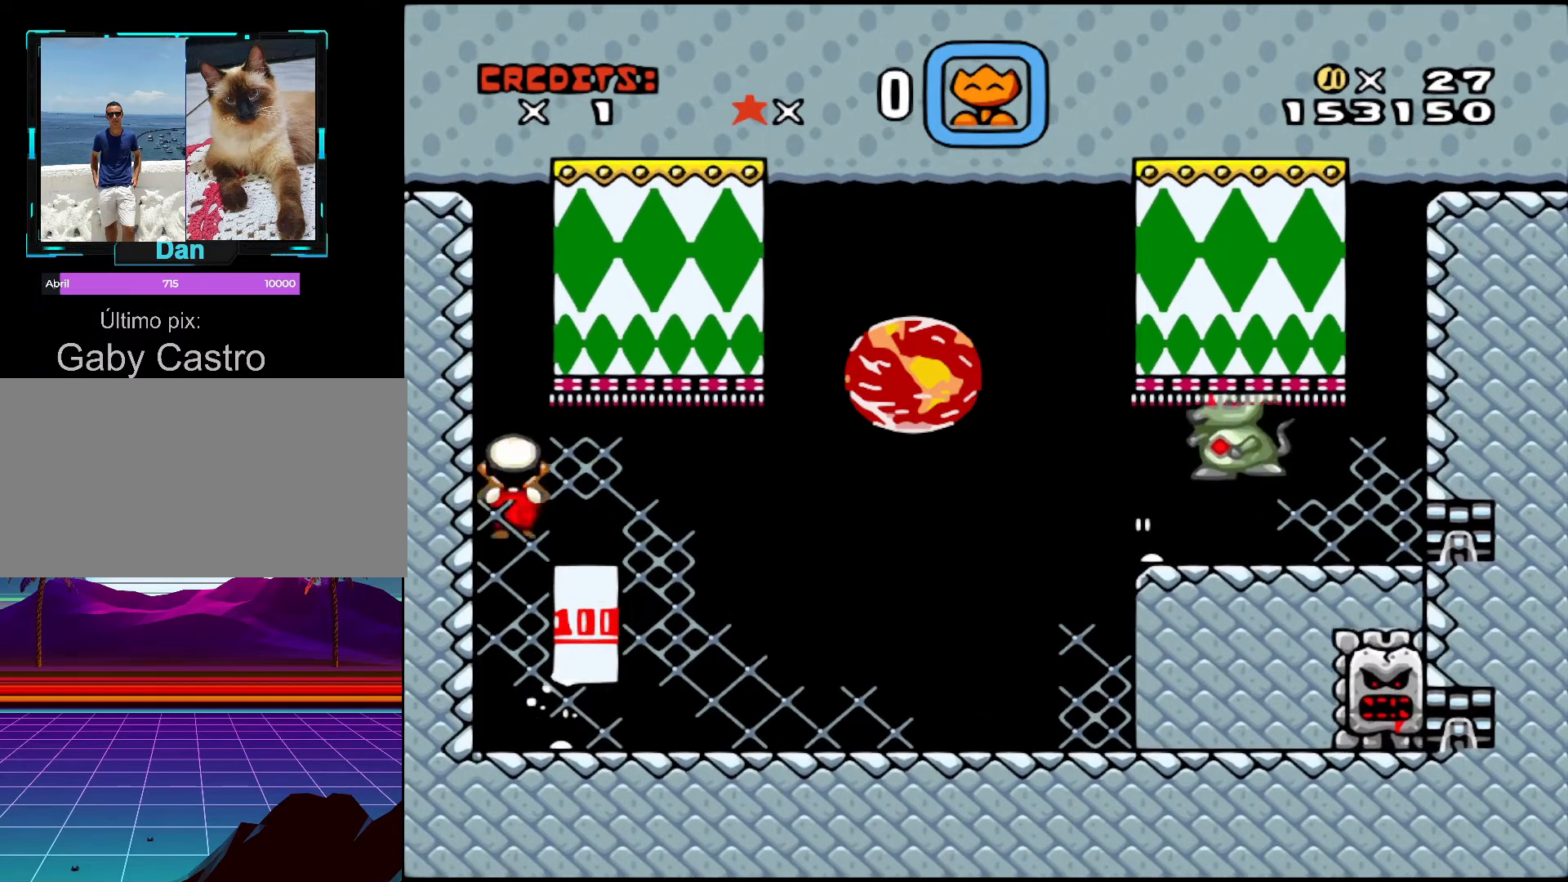
{"buttons": ["DPAD_RIGHT"], "events": [[217, "DPAD_LEFT", "up"], [233, "DPAD_RIGHT", "down"]]}